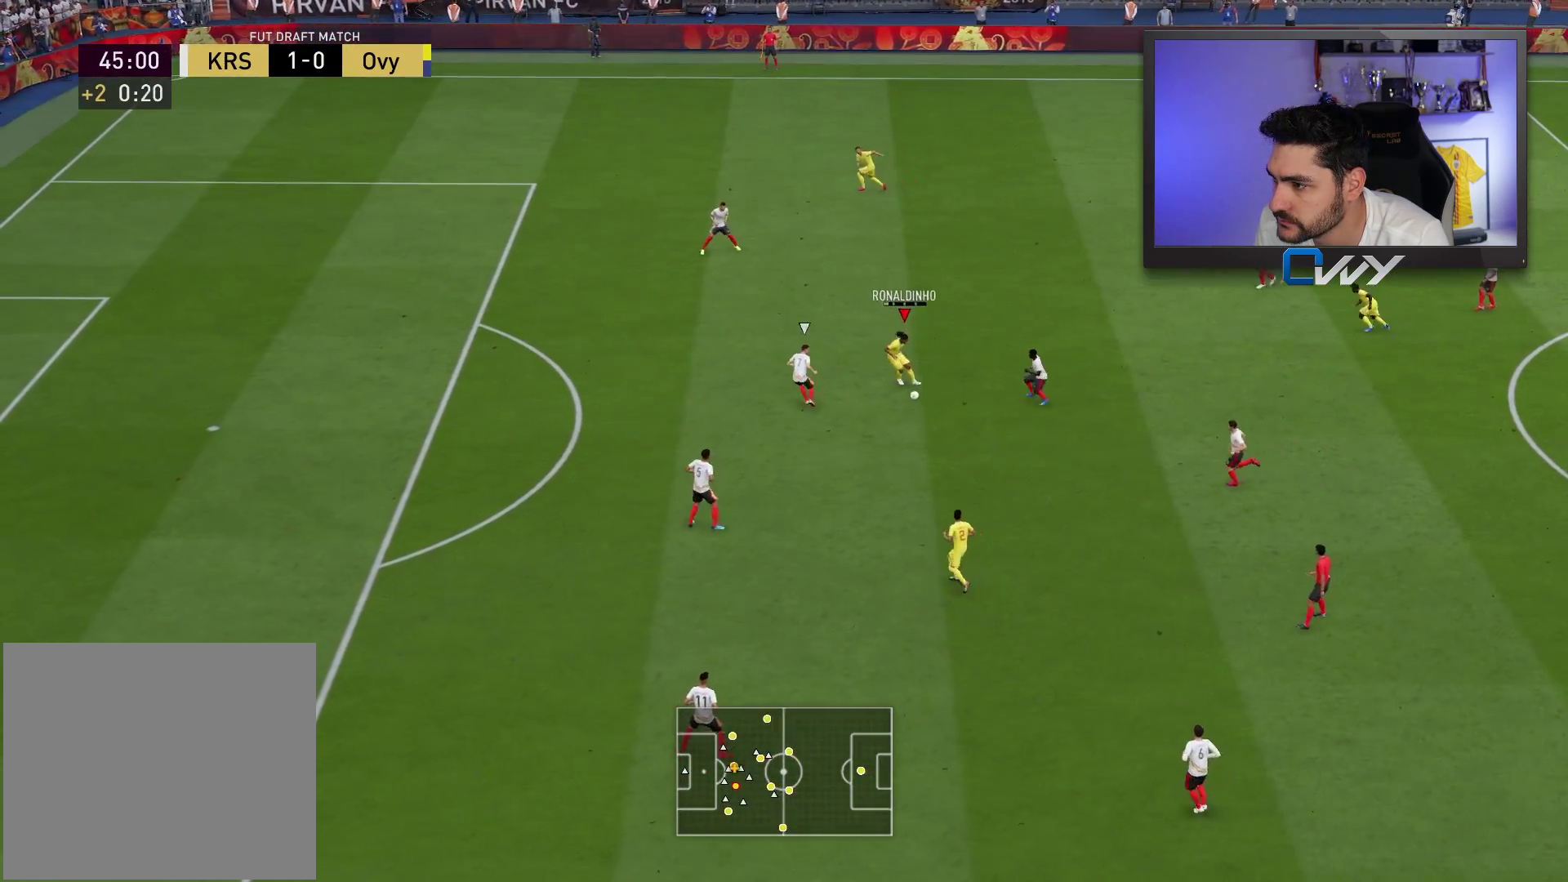
Gameplay with a controller (PlayStation layout); each line is a JSON object with the inputs held at the frame after it. "events" lists button and stick changes between this image and that frame as [ms after this image, input, new state], when the widget could be followed in between.
{"buttons": [], "left_stick": "up-left", "right_stick": "center", "events": [[133, "left_stick", "up-left"]]}
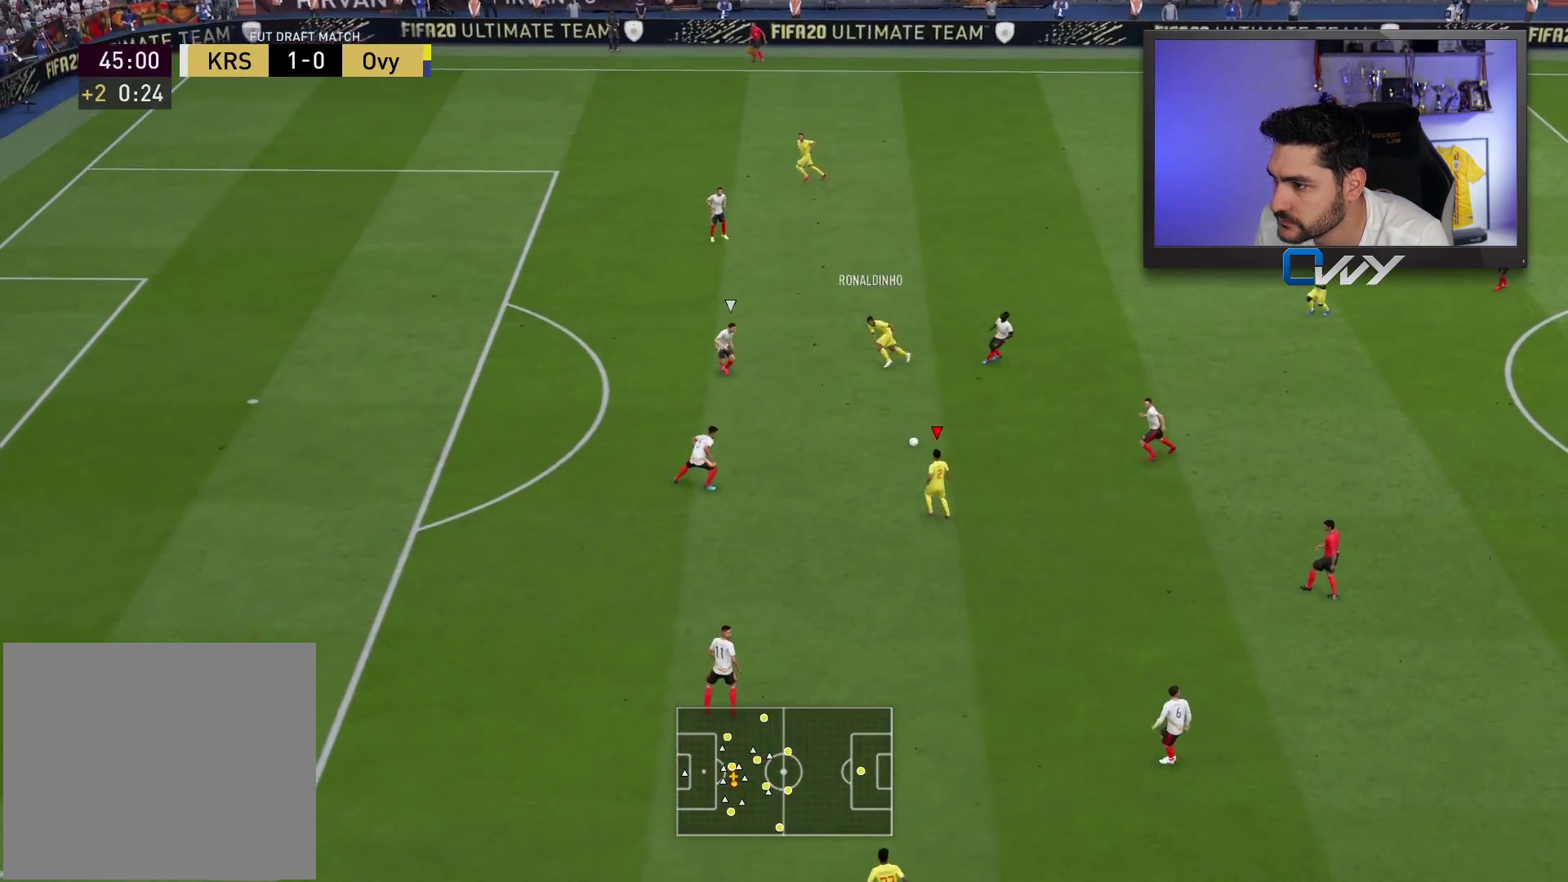
{"buttons": [], "left_stick": "up-left", "right_stick": "center", "events": [[50, "CROSS", "down"], [150, "CROSS", "up"]]}
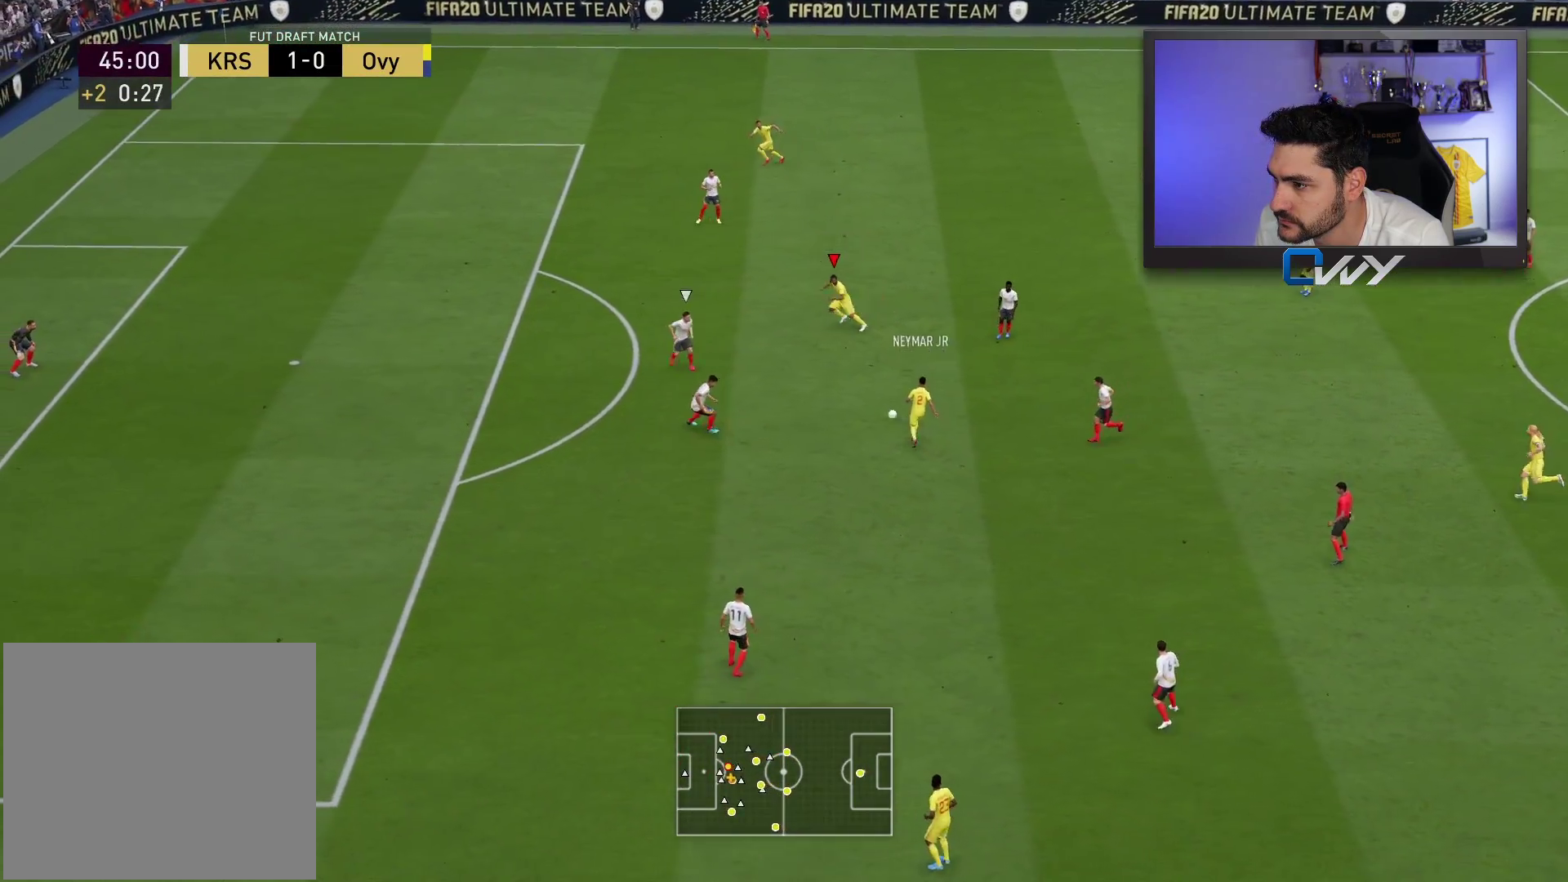
{"buttons": [], "left_stick": "up-left", "right_stick": "center", "events": []}
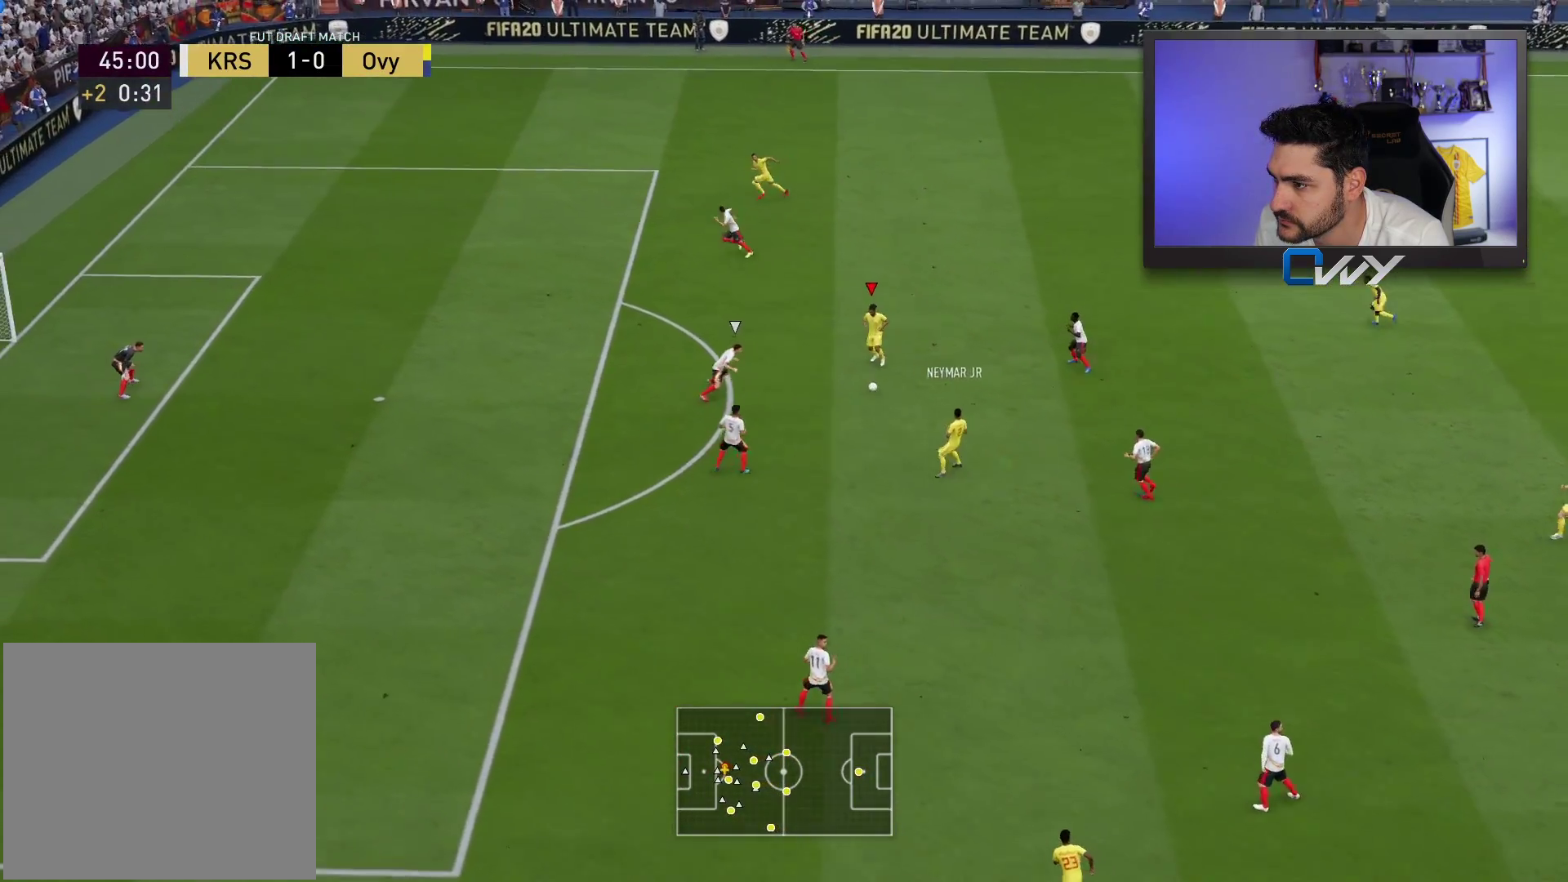
{"buttons": ["R1"], "left_stick": "down-right", "right_stick": "center", "events": [[100, "L3", "down"], [133, "R1", "down"], [133, "left_stick", "down-right"], [467, "L3", "up"]]}
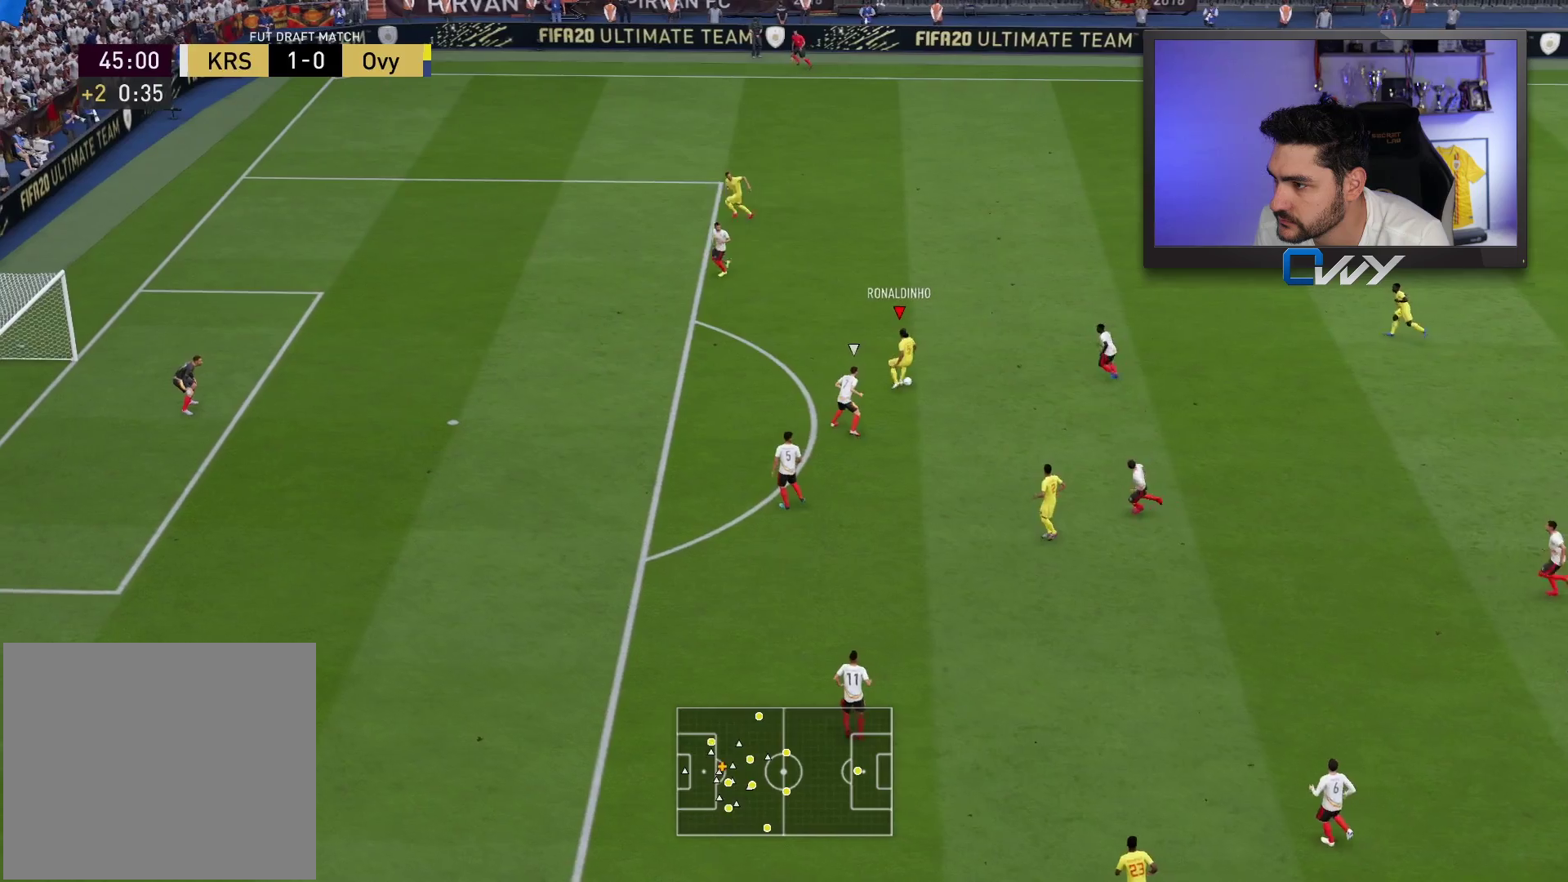
{"buttons": [], "left_stick": "down", "right_stick": "center", "events": [[33, "R1", "up"], [33, "left_stick", "down"]]}
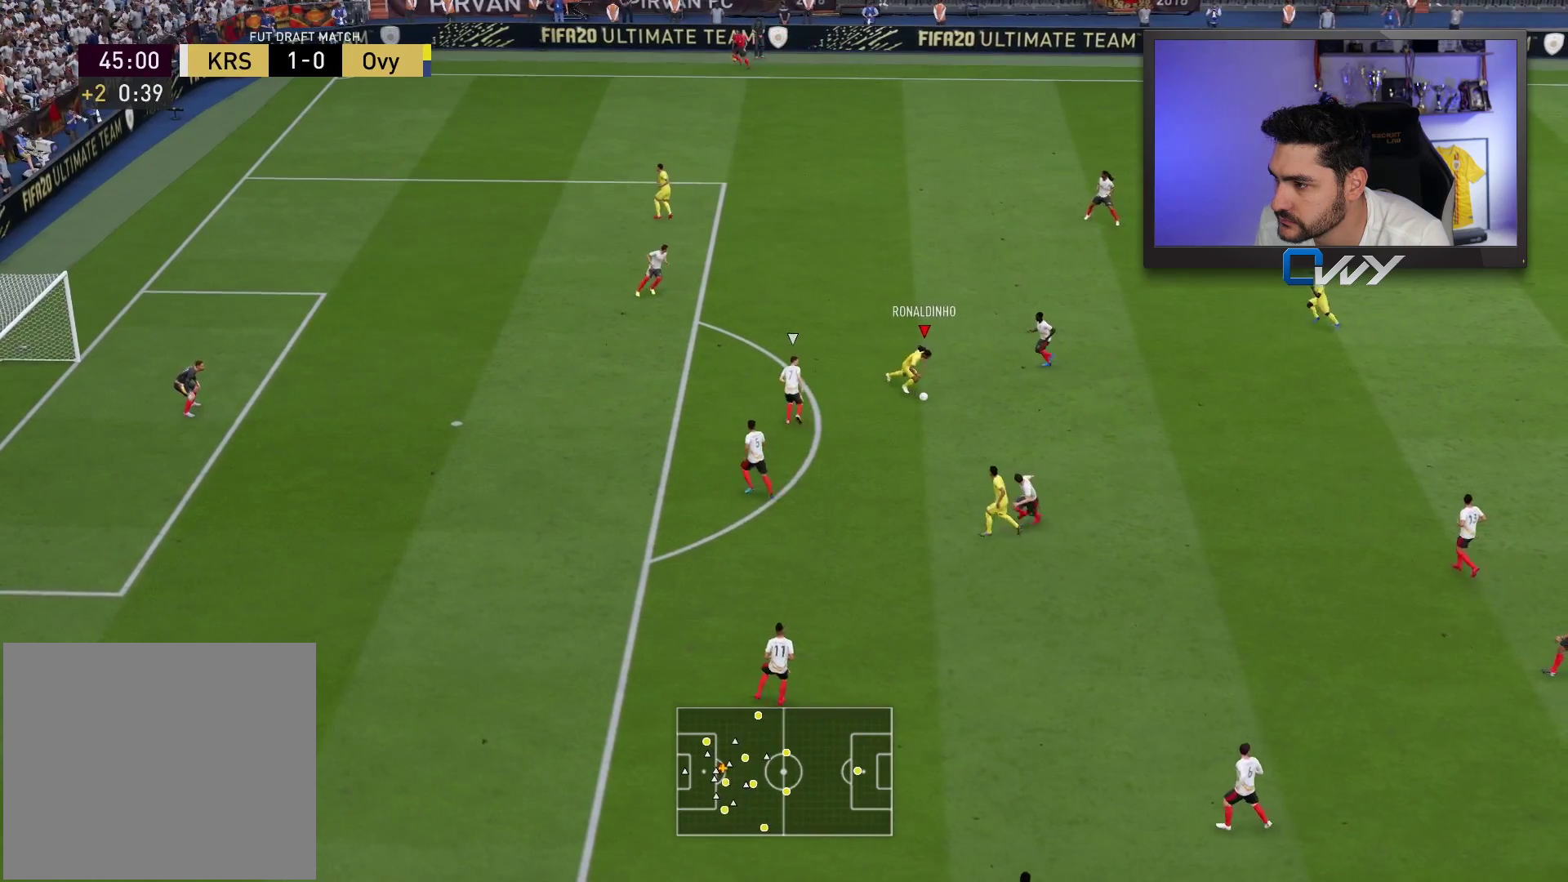
{"buttons": [], "left_stick": "center", "right_stick": "center", "events": [[33, "SQUARE", "down"], [50, "left_stick", "center"], [67, "CROSS", "down"], [300, "CROSS", "up"], [300, "SQUARE", "up"]]}
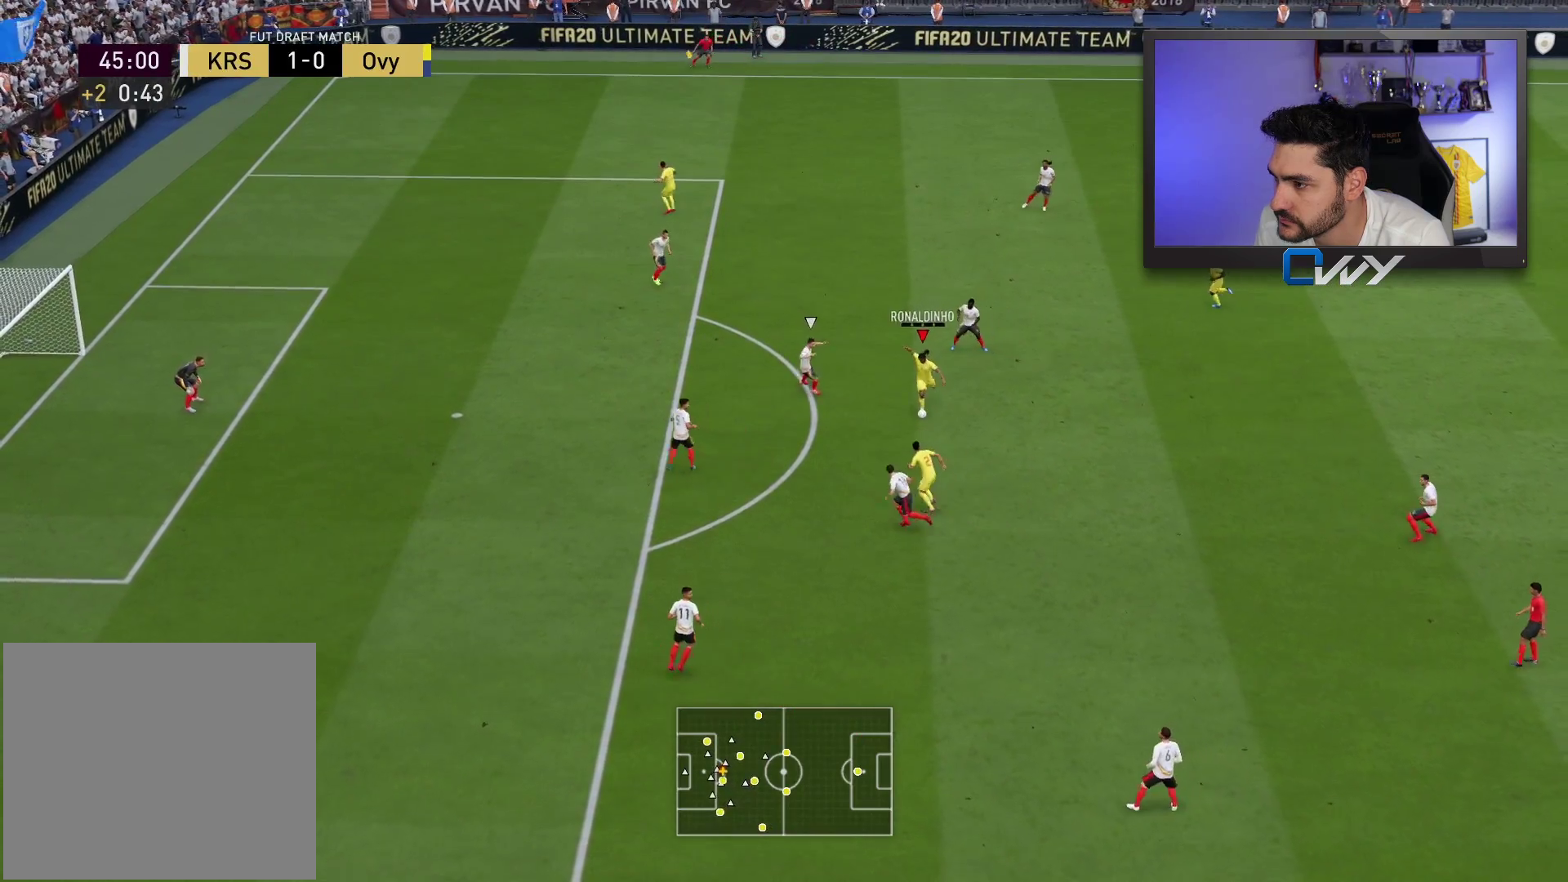
{"buttons": ["CROSS", "L3"], "left_stick": "up-left", "right_stick": "center", "events": [[83, "left_stick", "up"], [417, "left_stick", "up-left"], [433, "L3", "down"], [467, "CROSS", "down"]]}
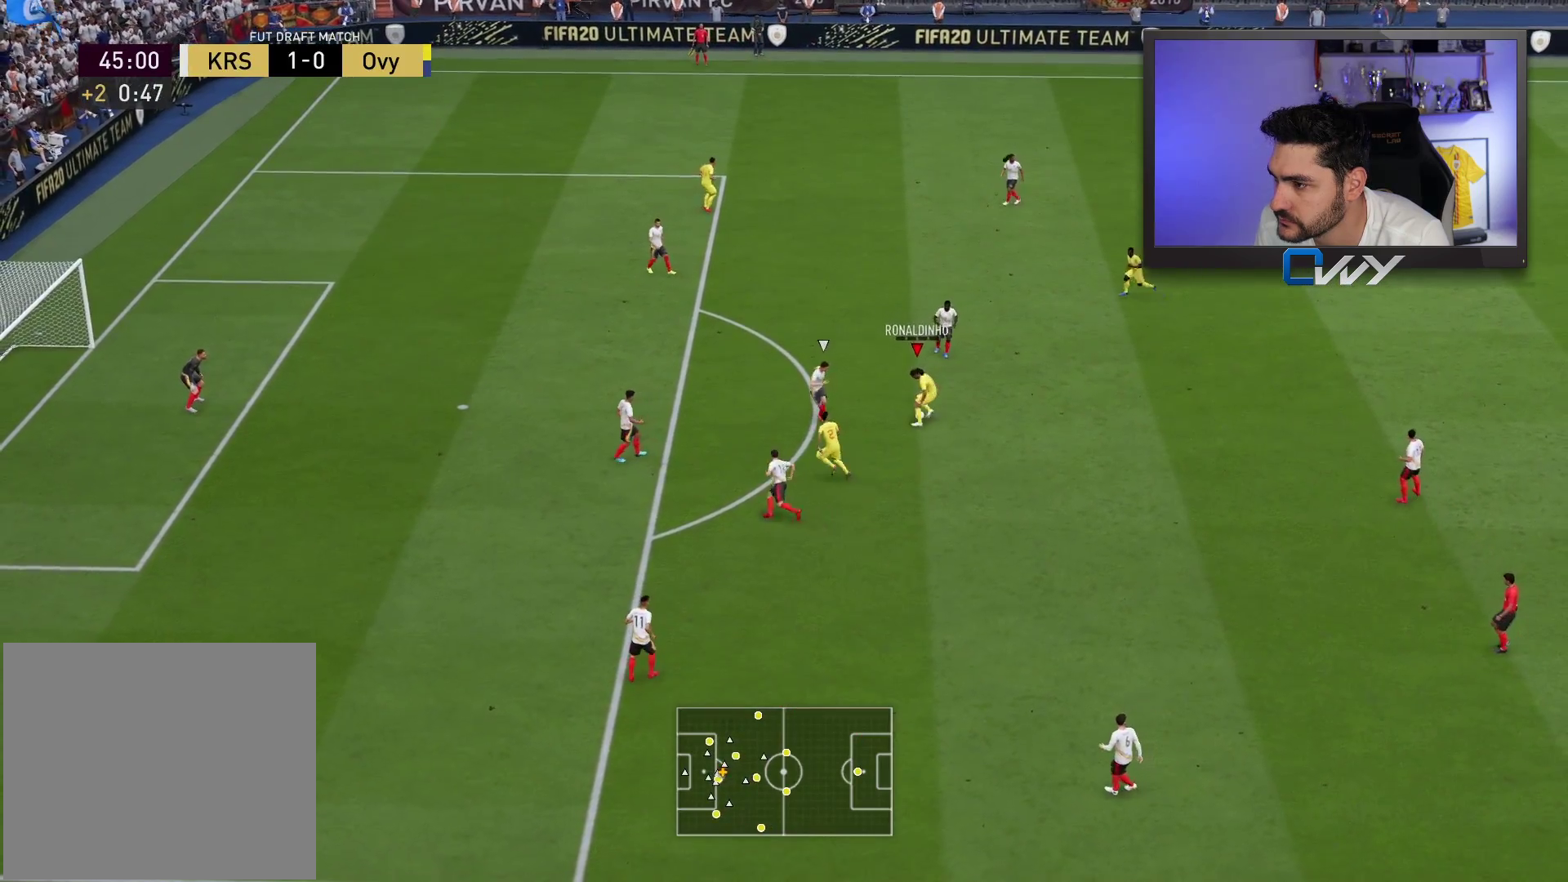
{"buttons": ["L3"], "left_stick": "up-left", "right_stick": "center", "events": [[50, "CROSS", "up"], [133, "CROSS", "down"], [183, "CROSS", "up"]]}
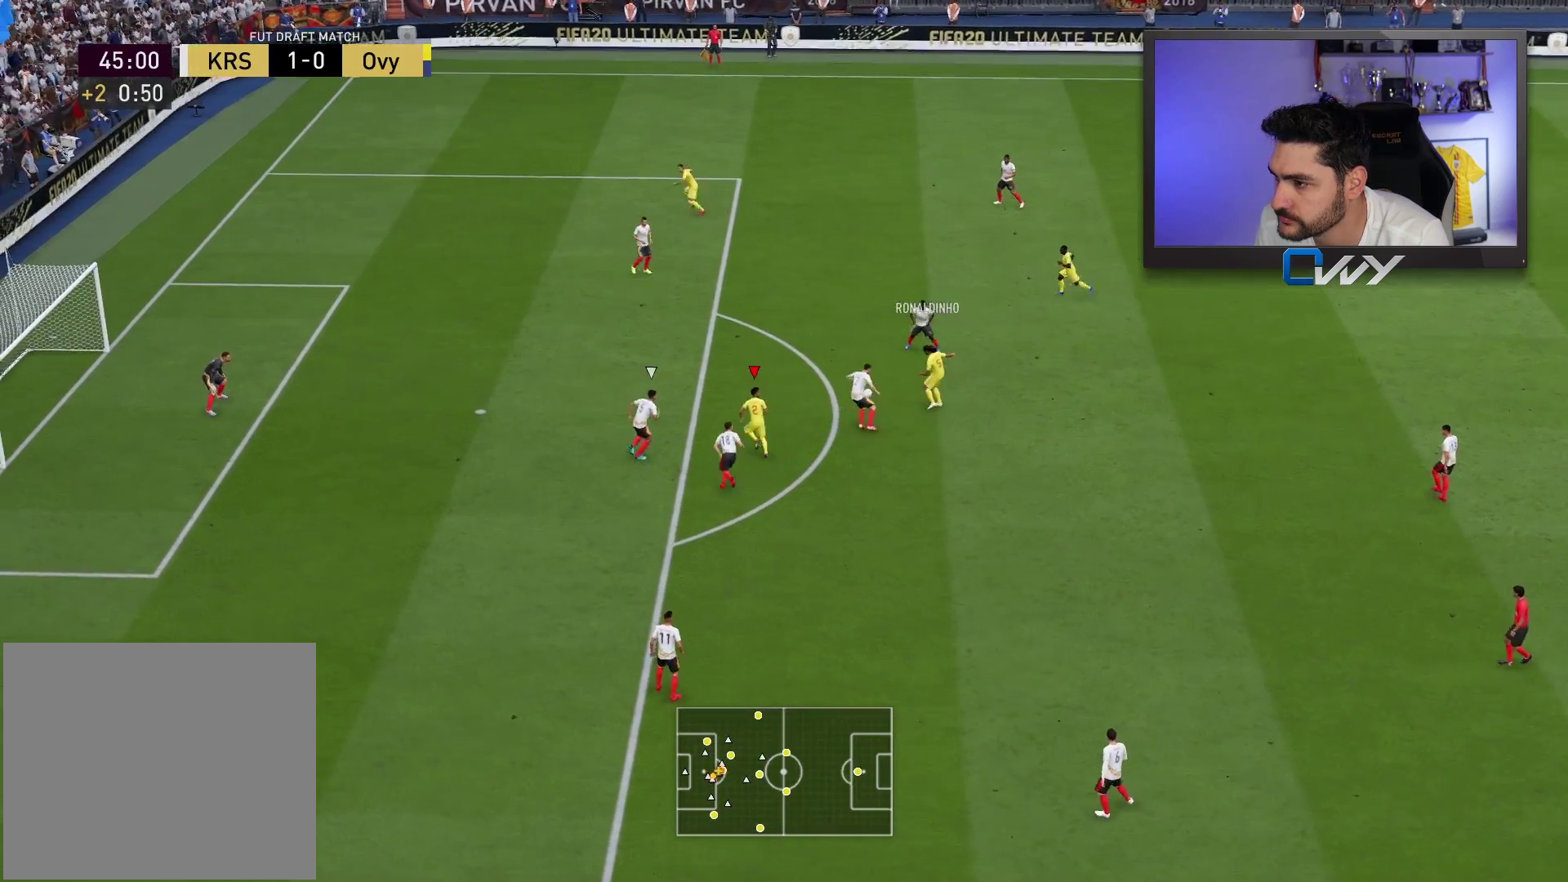
{"buttons": ["CIRCLE", "L3"], "left_stick": "up-left", "right_stick": "center", "events": [[283, "CIRCLE", "down"]]}
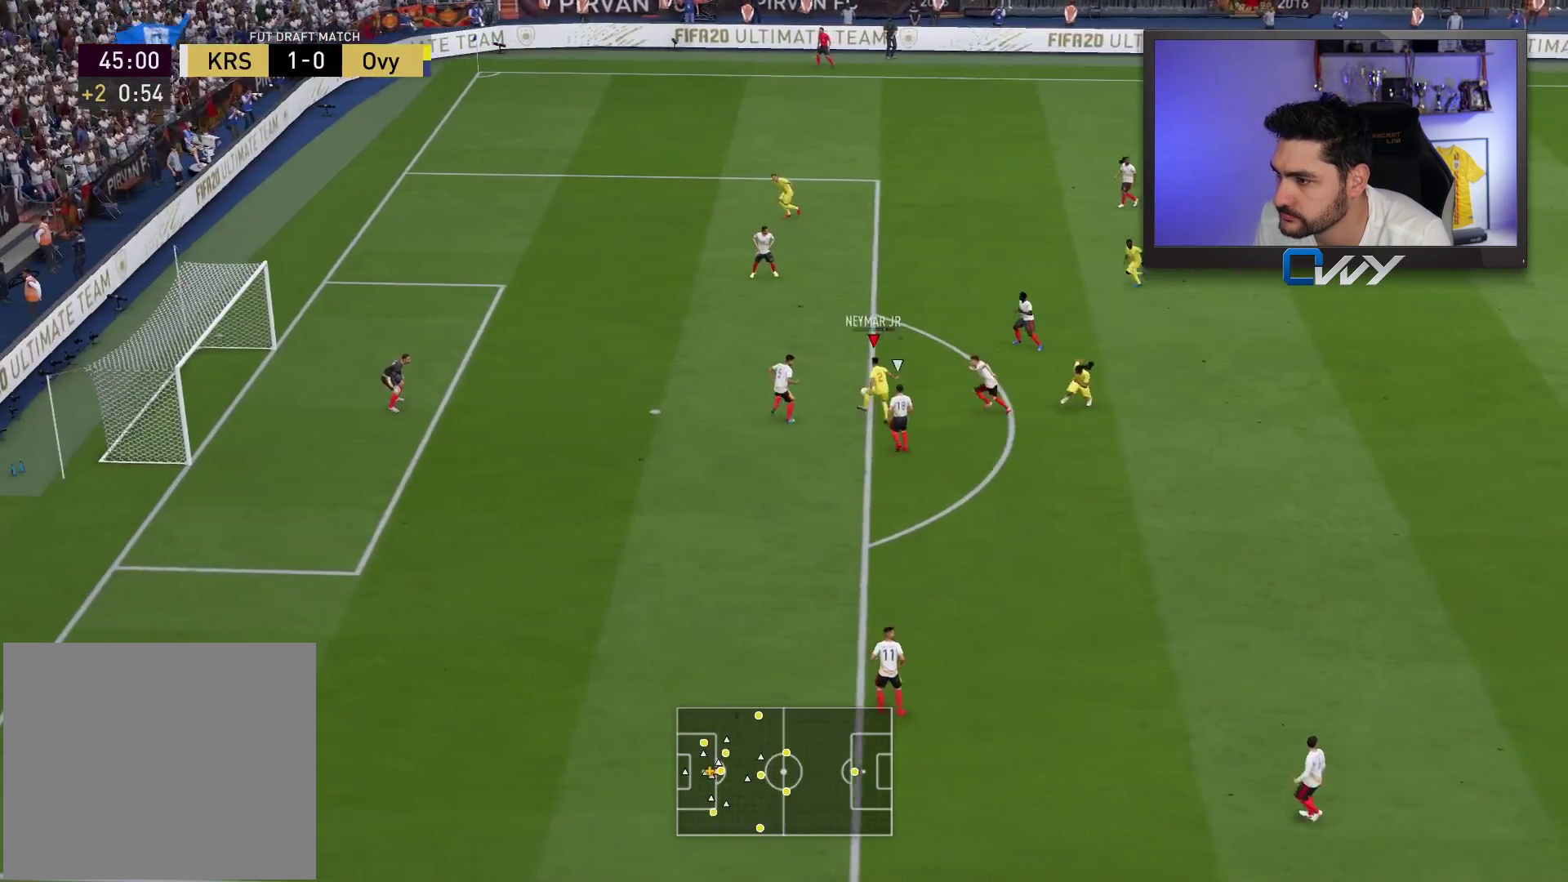
{"buttons": ["L3"], "left_stick": "up-left", "right_stick": "center", "events": [[17, "CIRCLE", "up"]]}
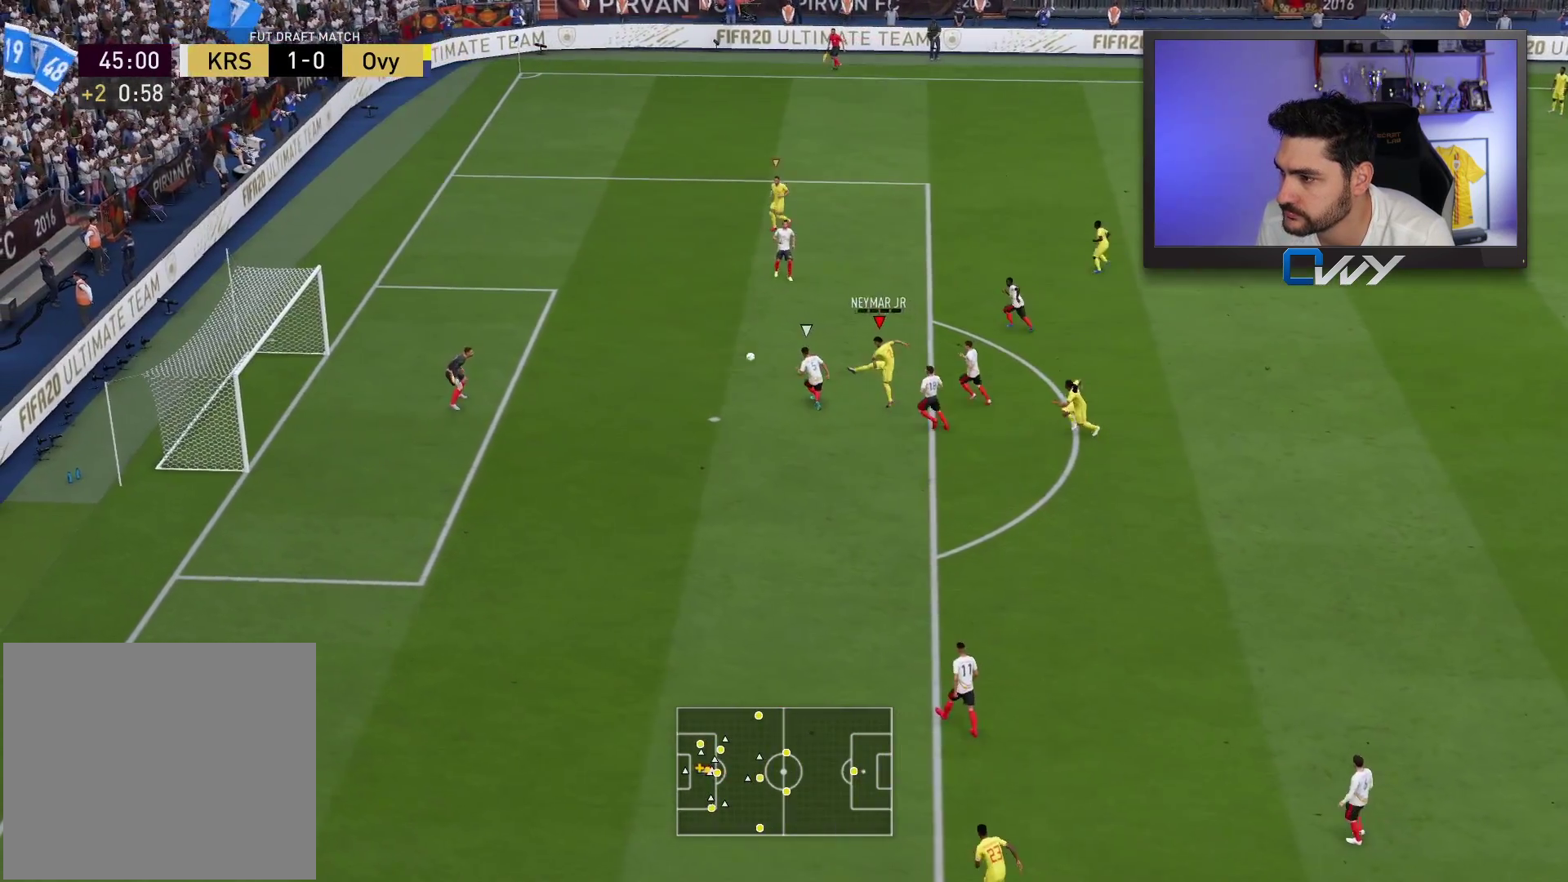
{"buttons": ["L3"], "left_stick": "up-left", "right_stick": "center", "events": []}
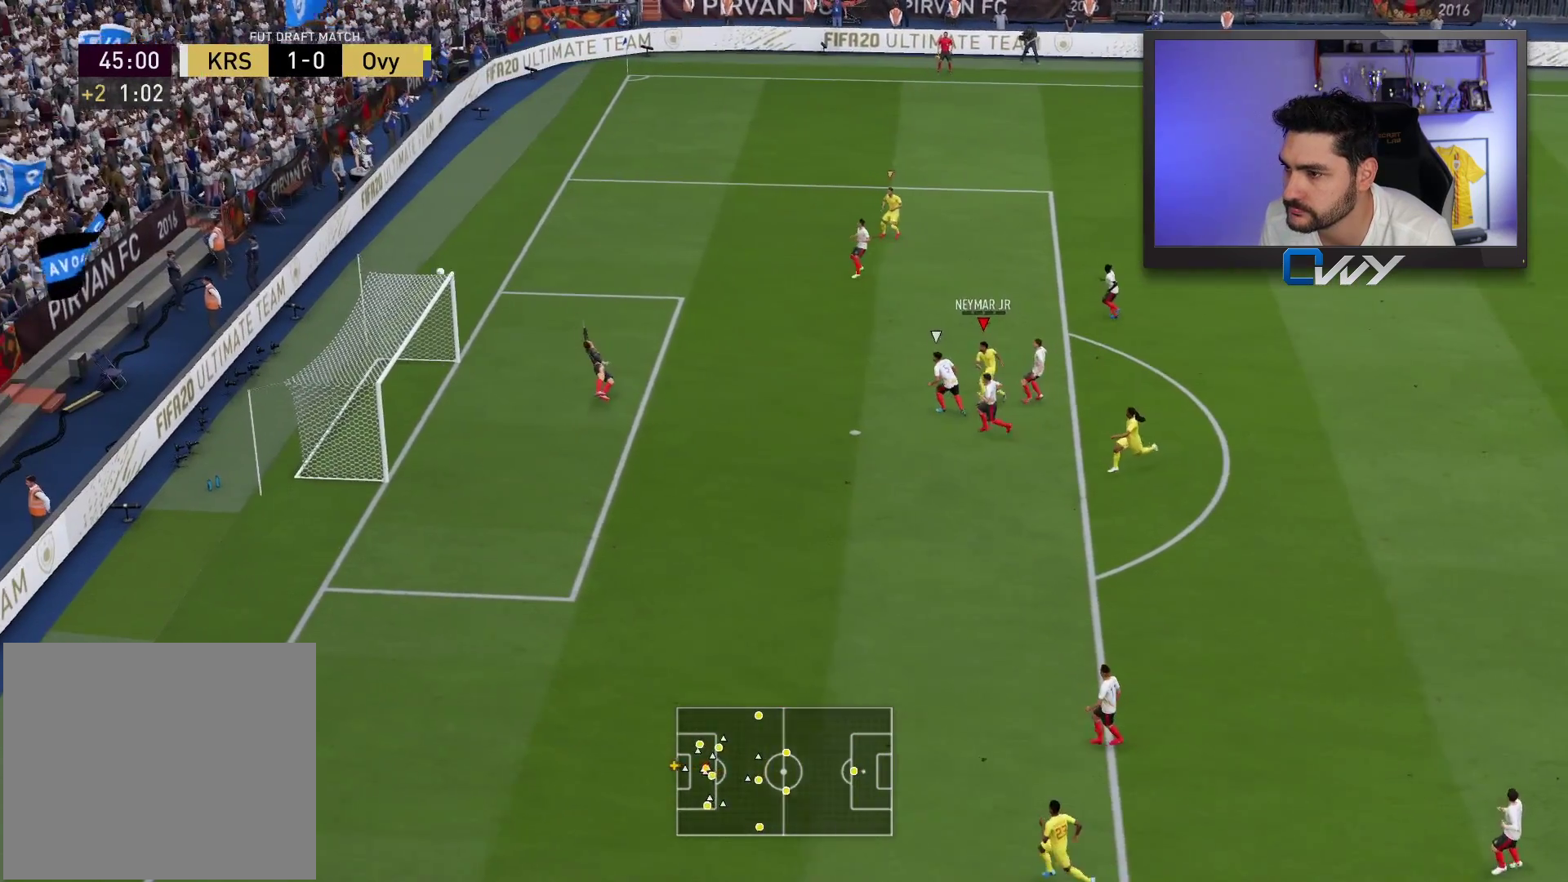
{"buttons": [], "left_stick": "center", "right_stick": "center", "events": [[283, "L3", "up"], [317, "left_stick", "center"]]}
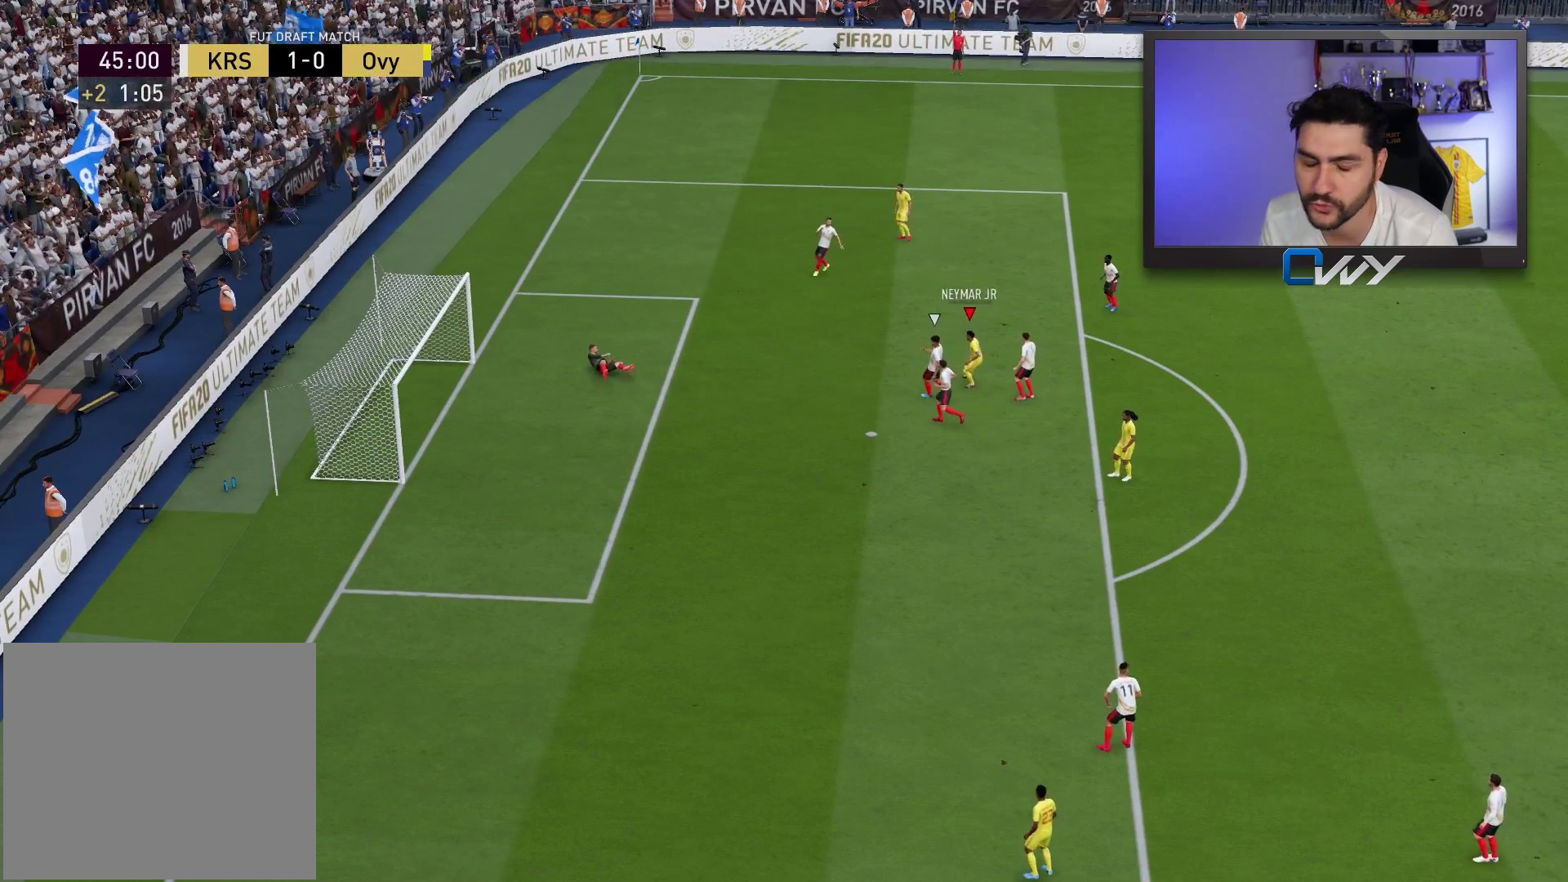
{"buttons": [], "left_stick": "center", "right_stick": "center", "events": []}
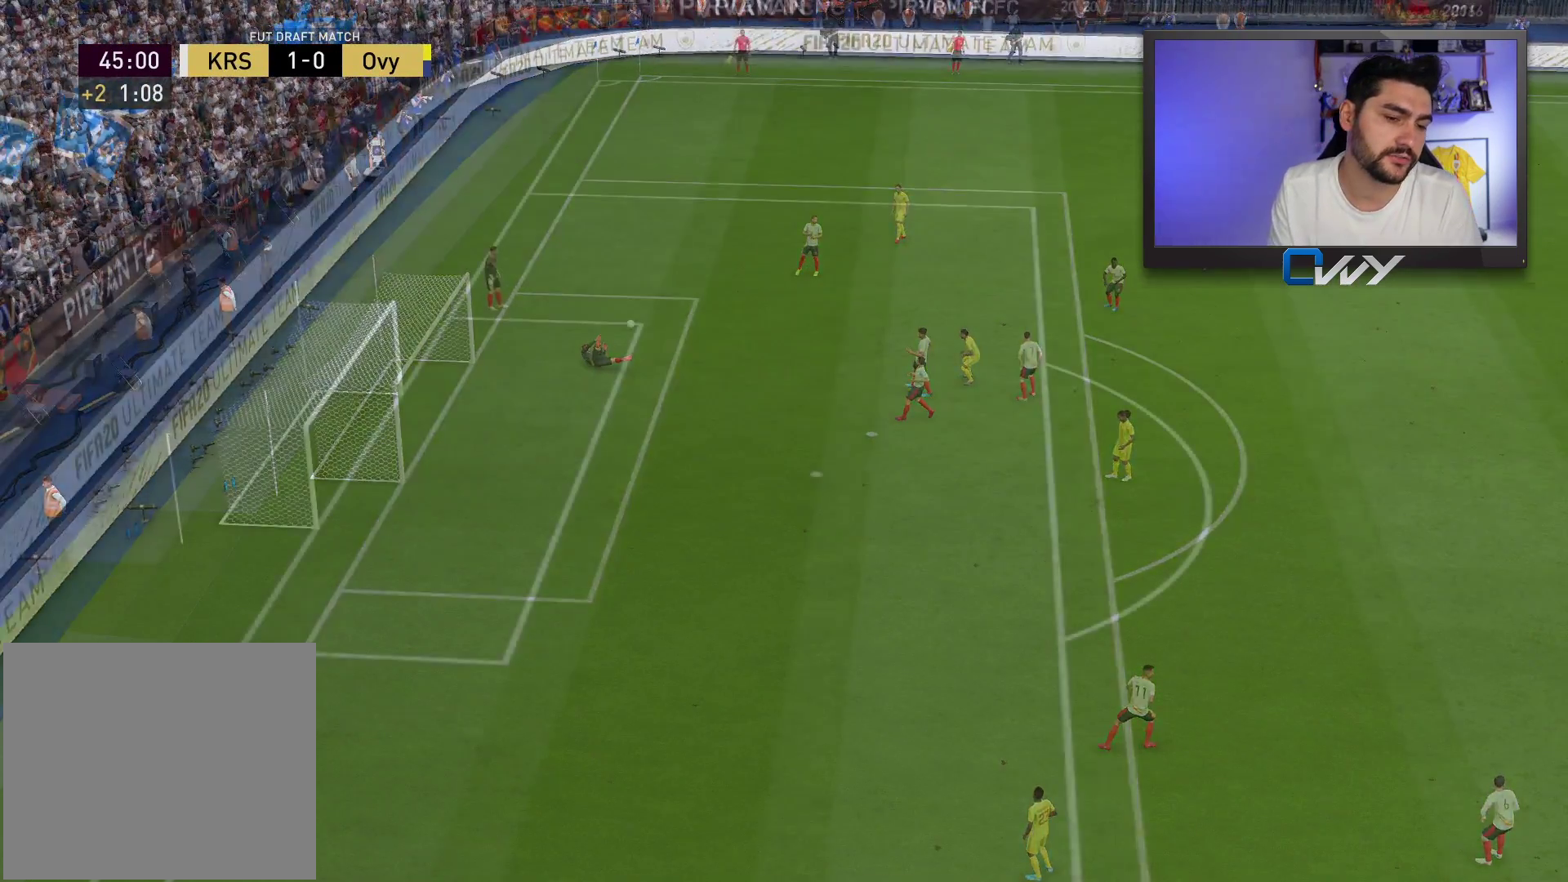
{"buttons": [], "left_stick": "center", "right_stick": "center", "events": []}
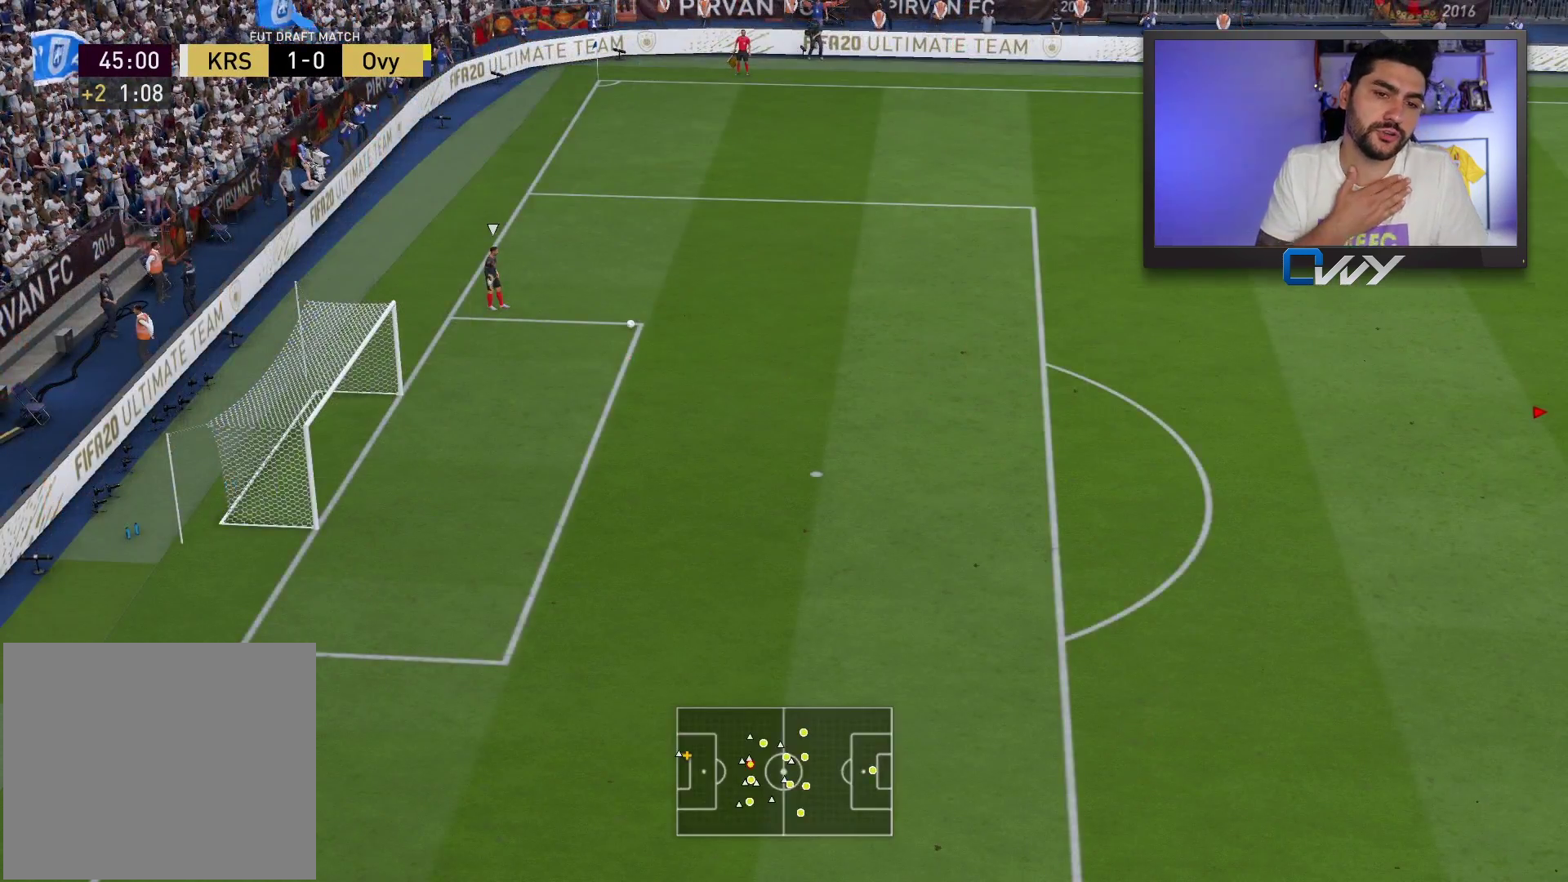
{"buttons": [], "left_stick": "center", "right_stick": "center", "events": []}
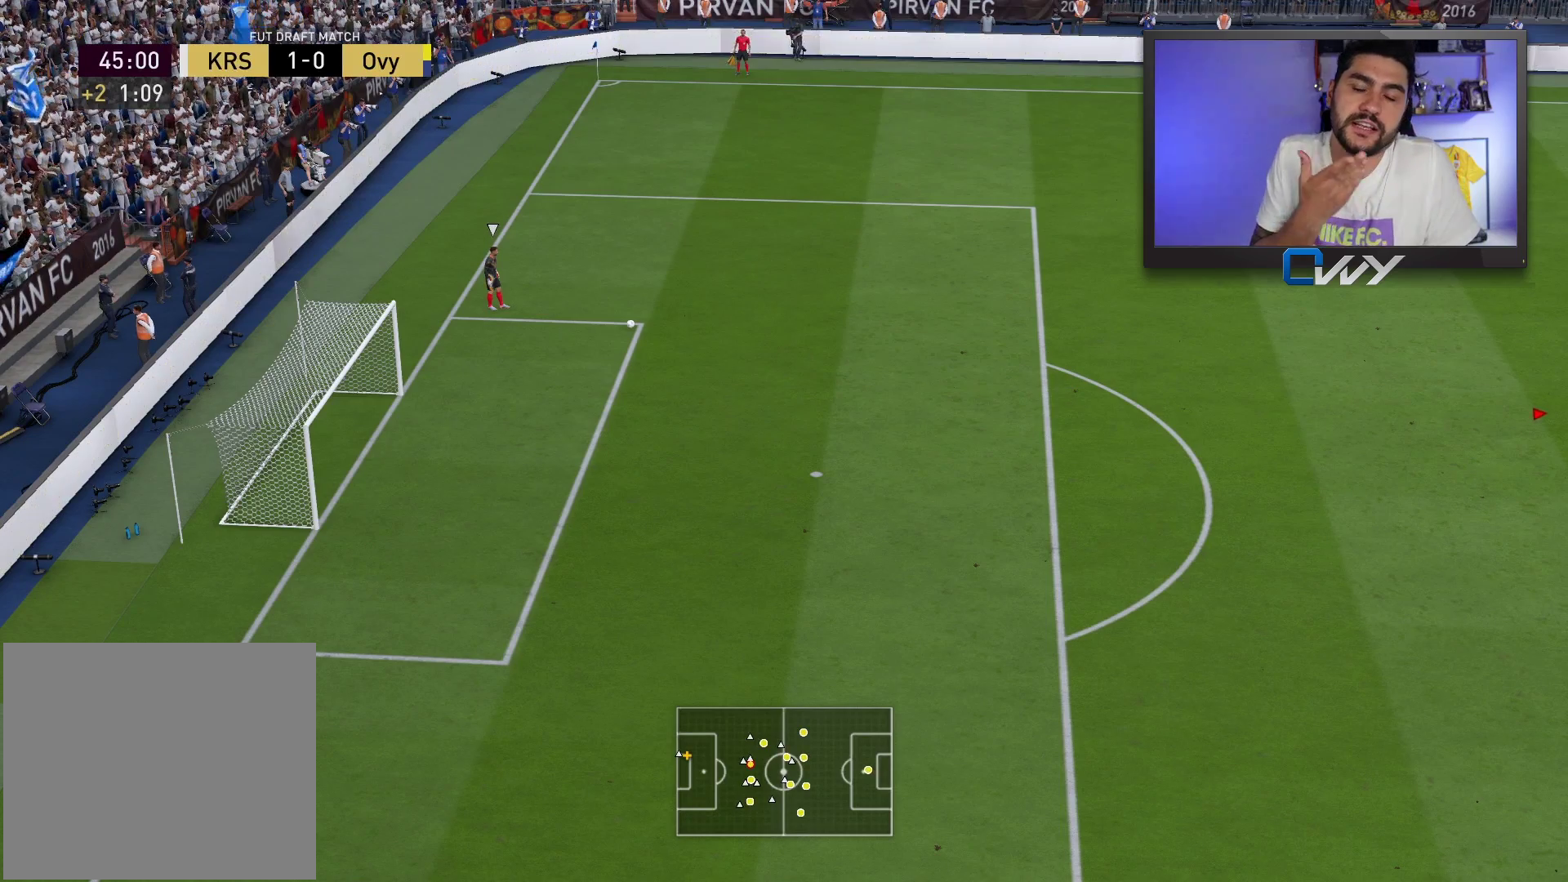
{"buttons": [], "left_stick": "left", "right_stick": "center", "events": [[50, "left_stick", "left"]]}
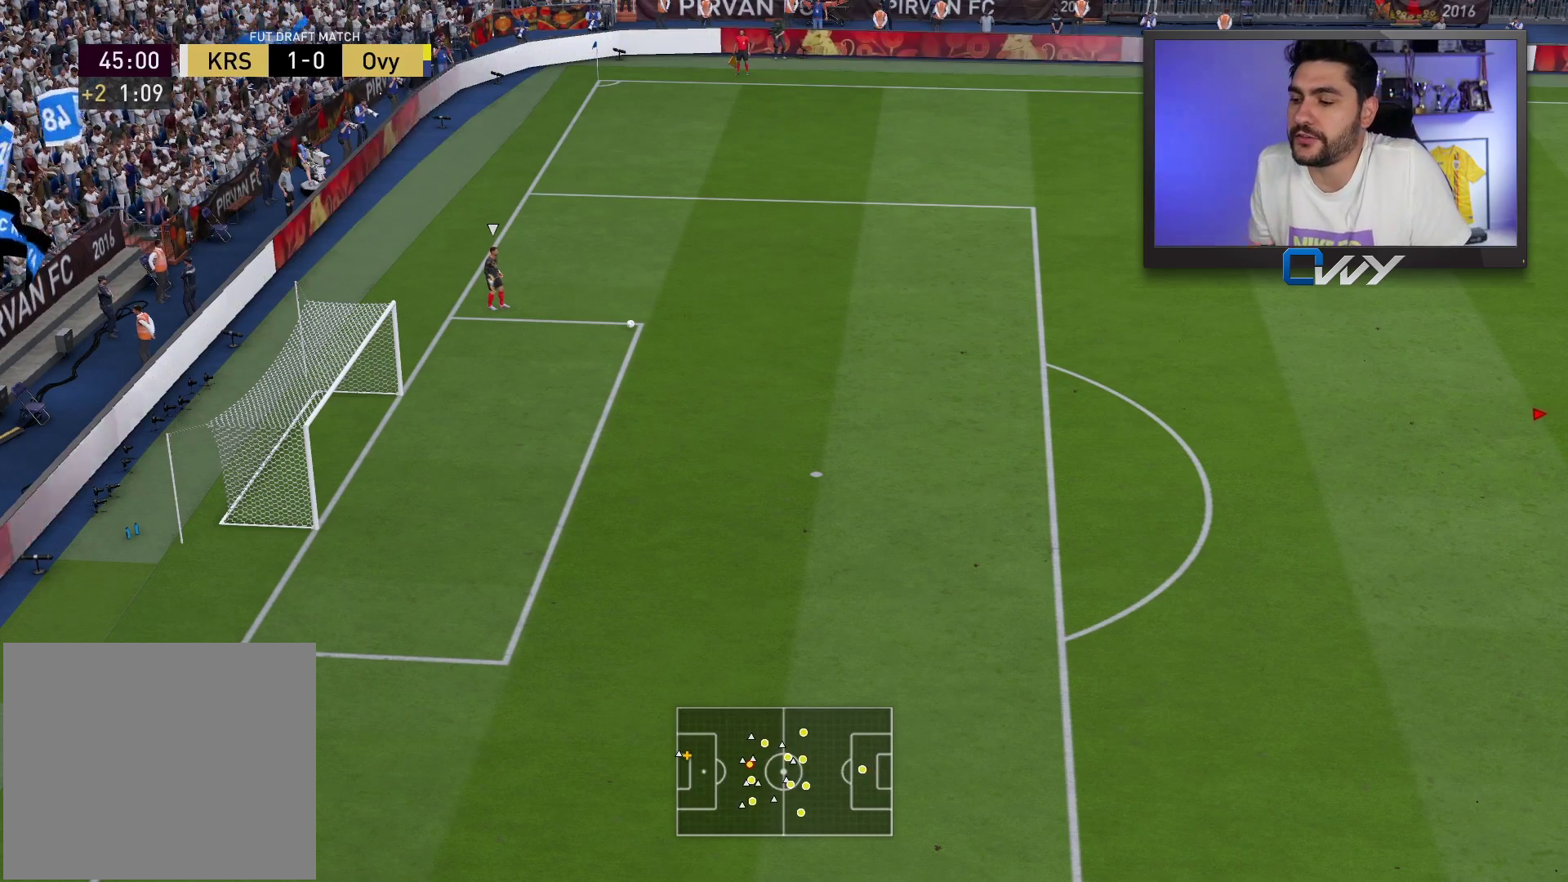
{"buttons": ["R2"], "left_stick": "up-left", "right_stick": "center", "events": [[383, "R2", "down"], [467, "left_stick", "up-left"]]}
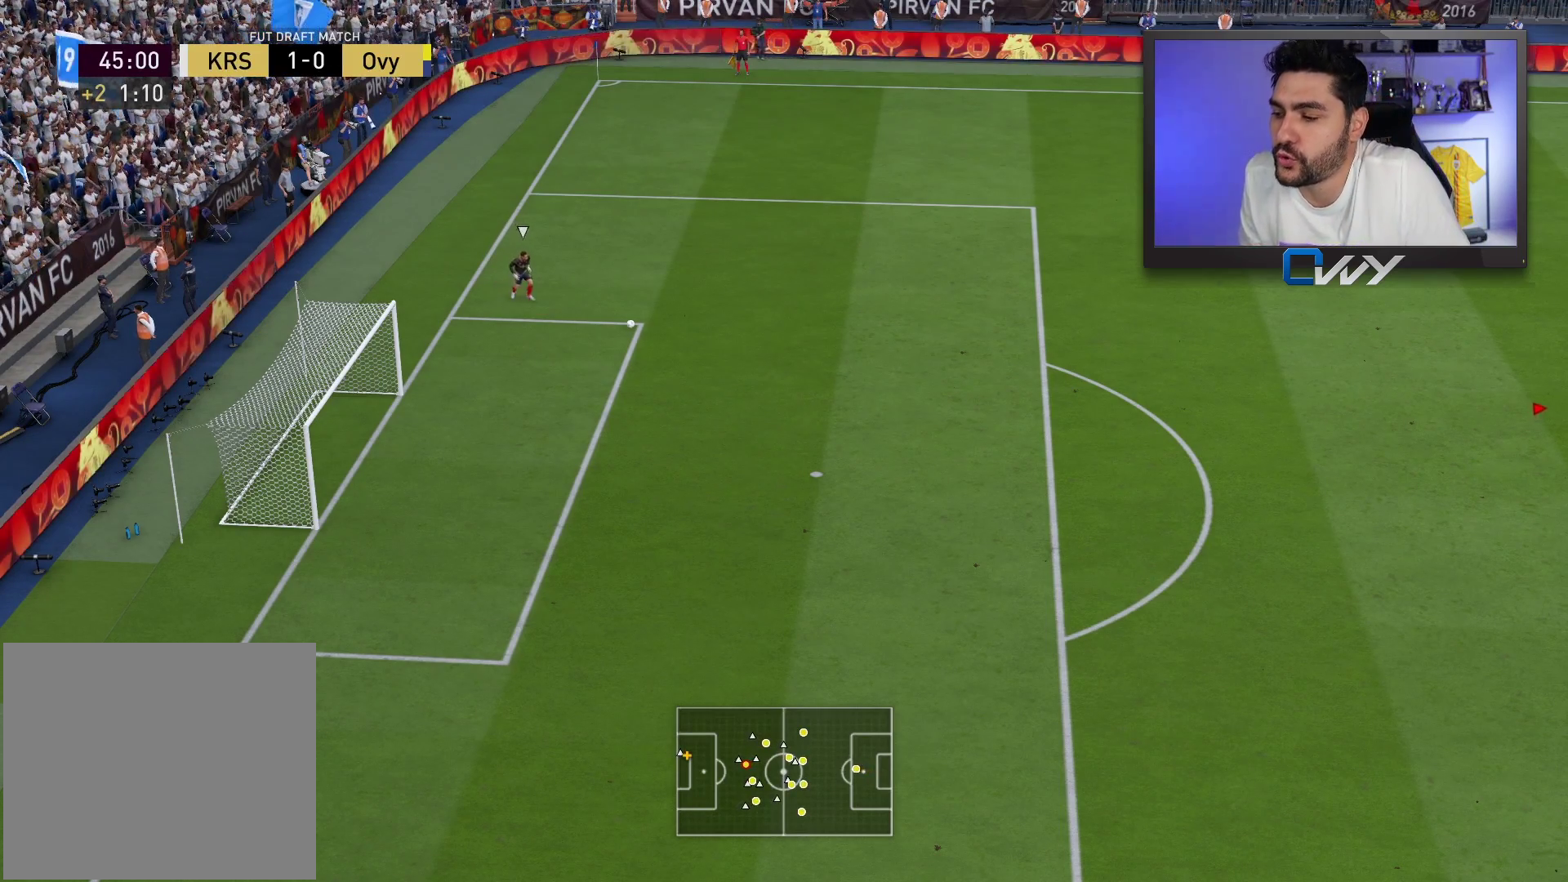
{"buttons": ["R2"], "left_stick": "up-left", "right_stick": "center", "events": []}
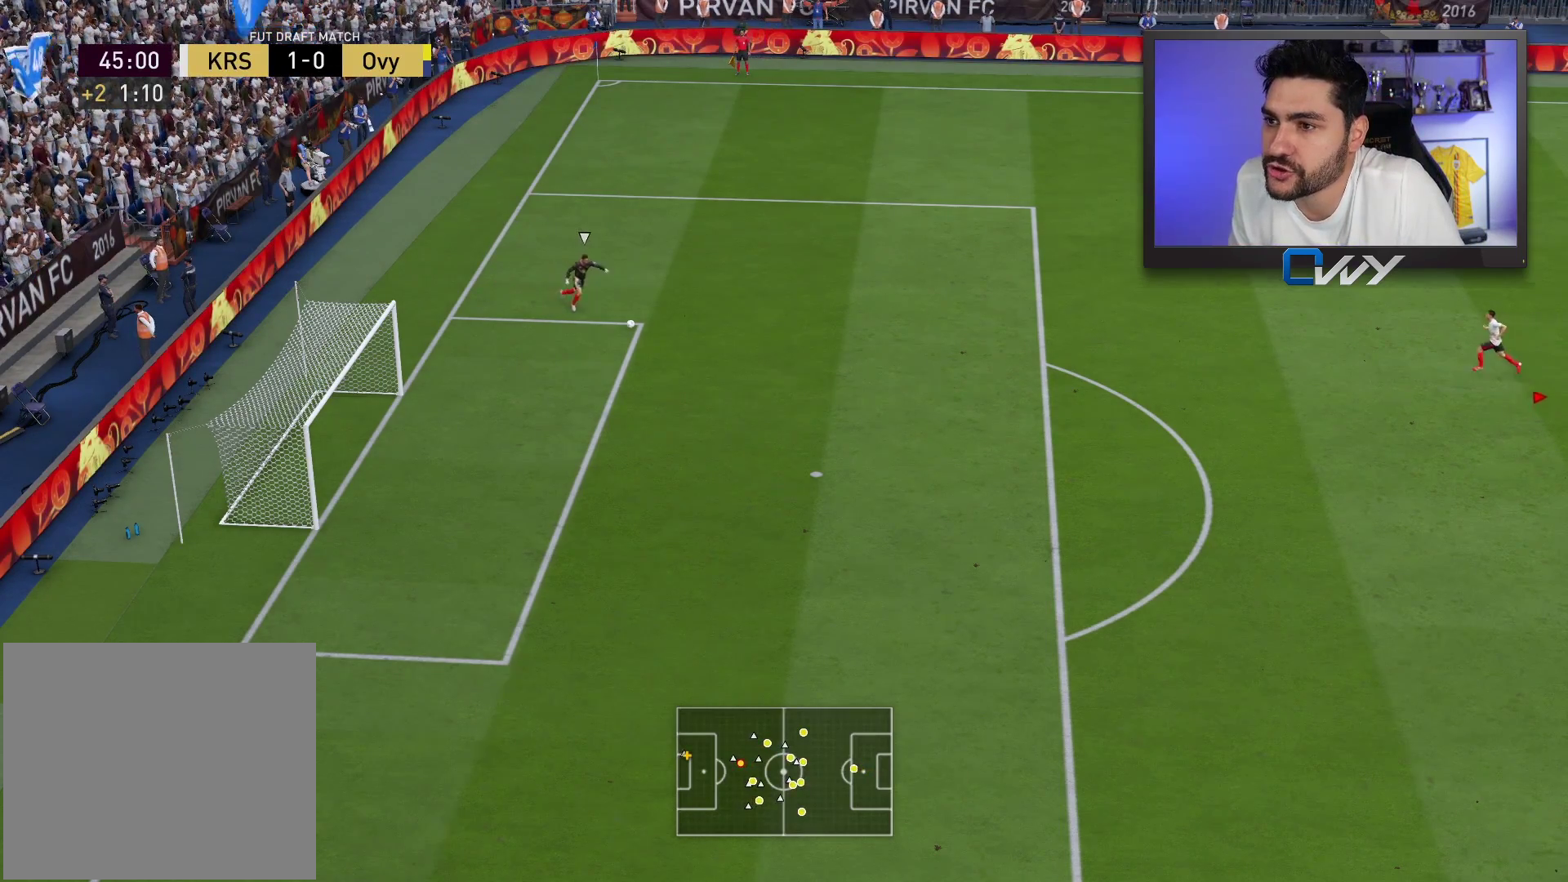
{"buttons": ["R2"], "left_stick": "up-left", "right_stick": "center", "events": []}
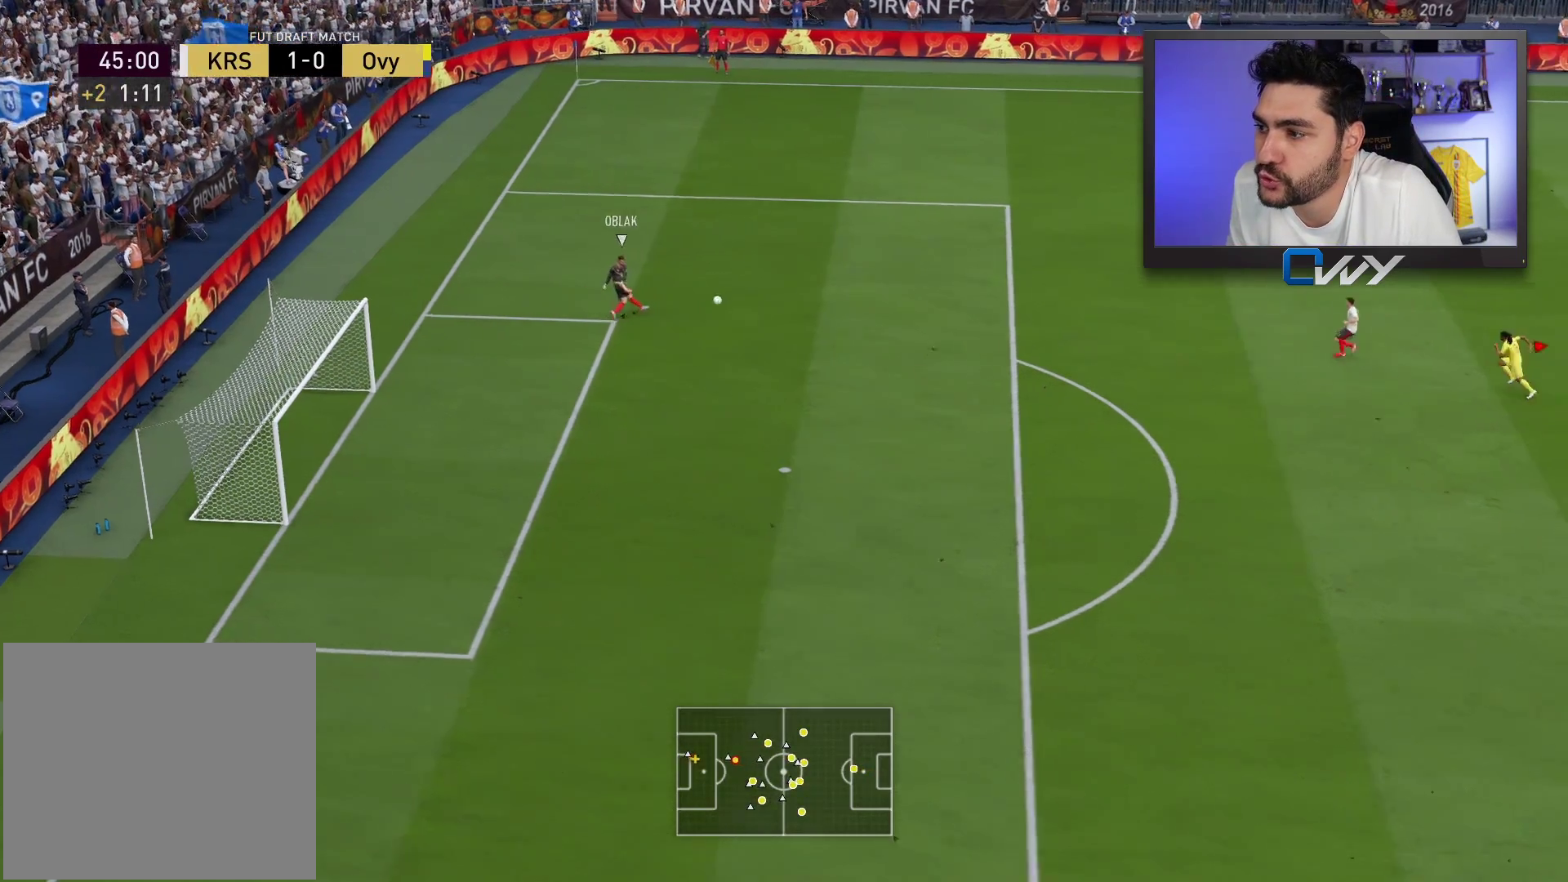
{"buttons": [], "left_stick": "left", "right_stick": "center", "events": [[33, "R2", "up"], [317, "left_stick", "left"]]}
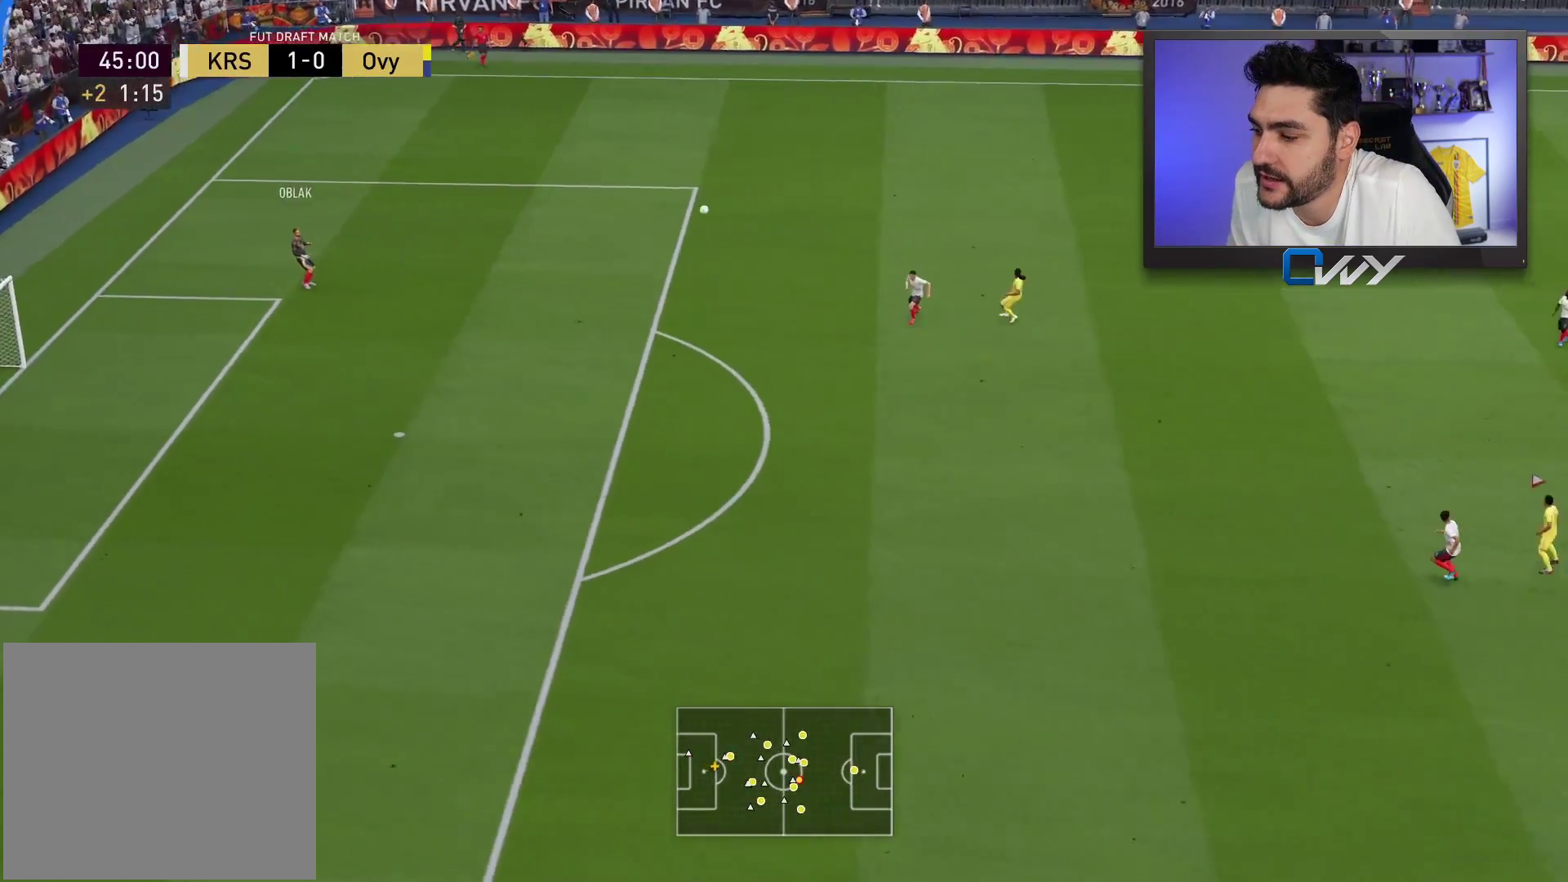
{"buttons": [], "left_stick": "right", "right_stick": "center", "events": [[183, "left_stick", "center"], [233, "left_stick", "right"]]}
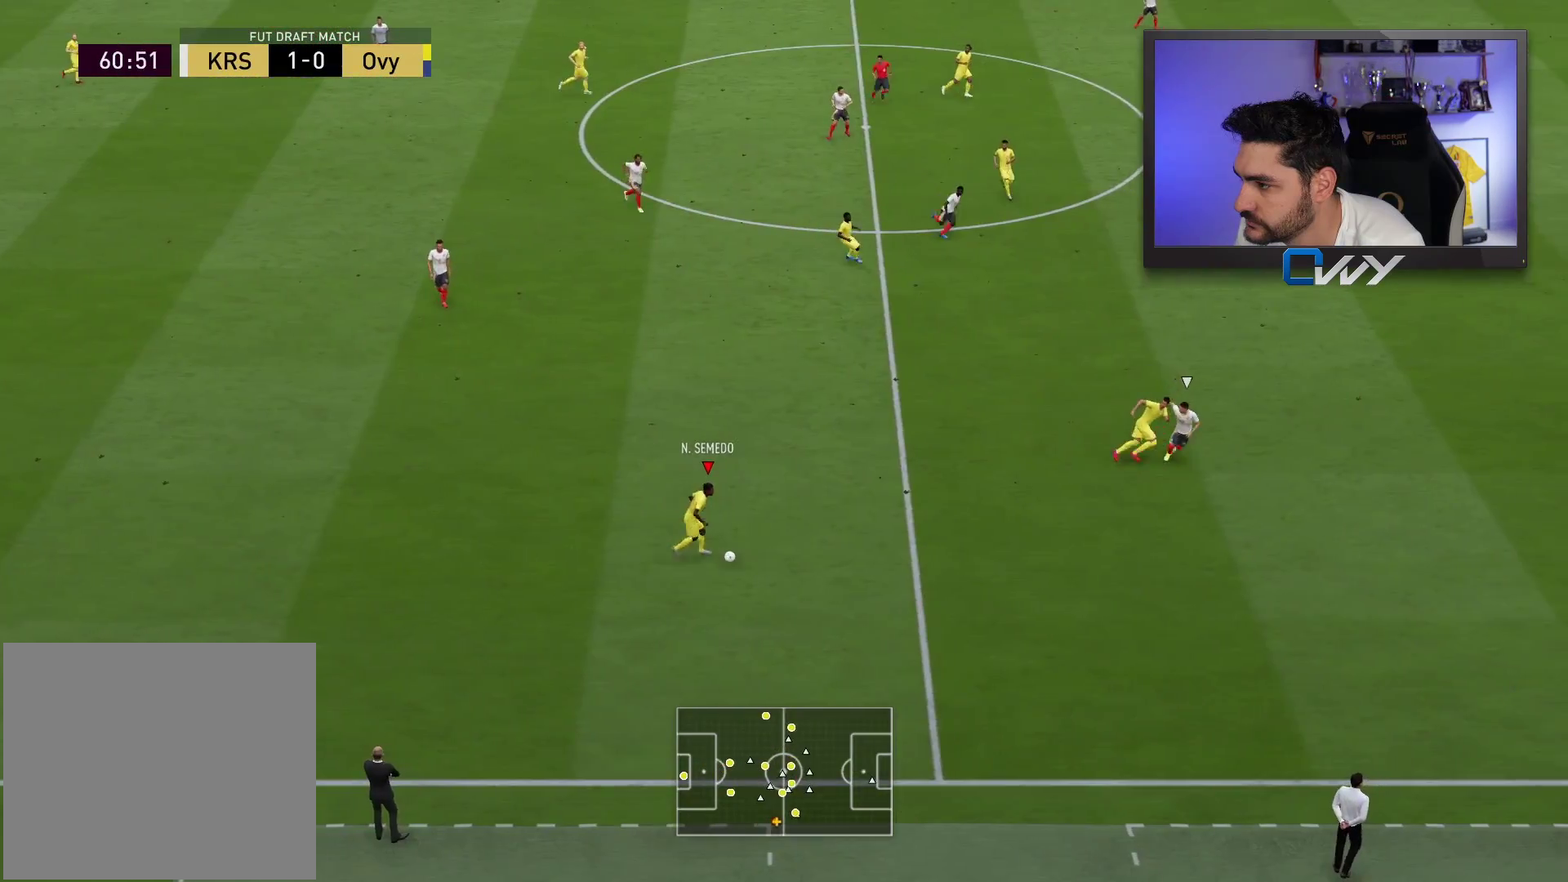
{"buttons": [], "left_stick": "right", "right_stick": "center", "events": []}
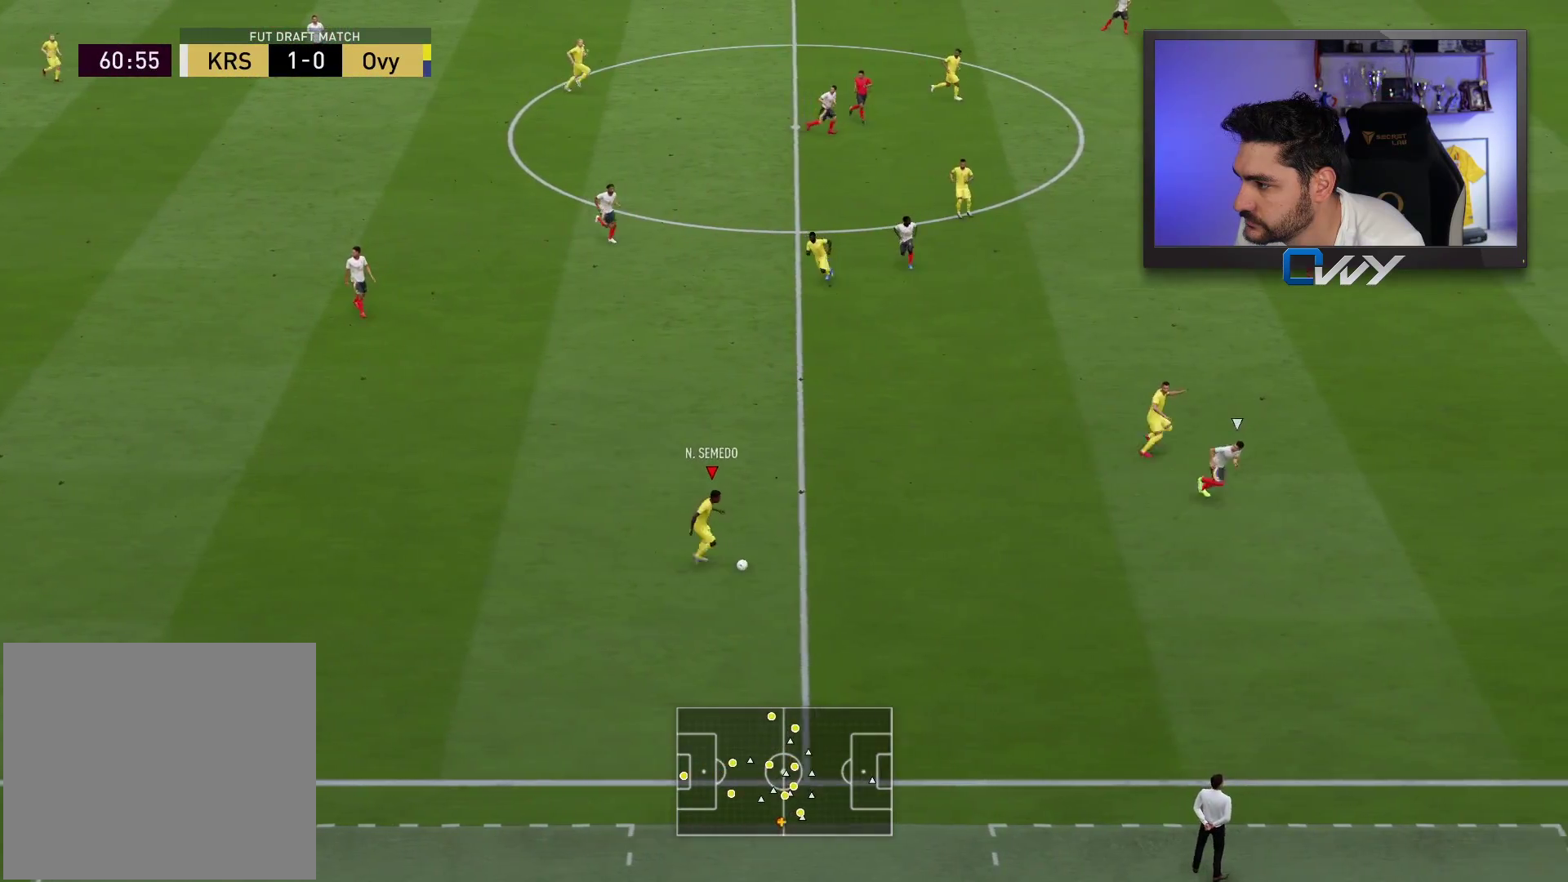
{"buttons": ["R2"], "left_stick": "right", "right_stick": "center", "events": [[200, "R2", "down"]]}
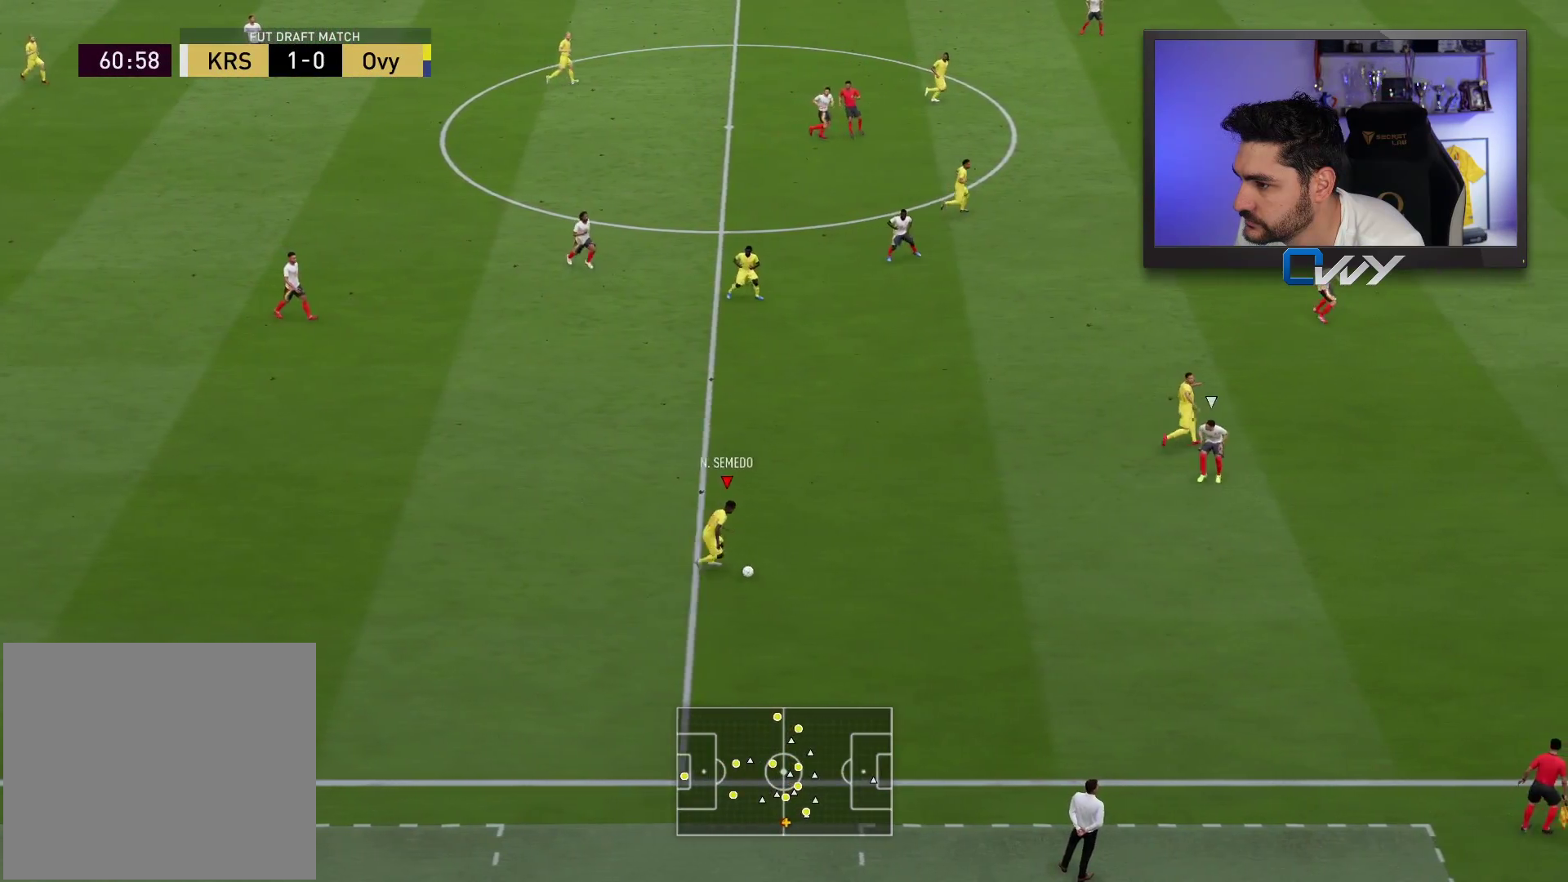
{"buttons": [], "left_stick": "right", "right_stick": "up", "events": [[150, "R2", "up"], [333, "right_stick", "up"]]}
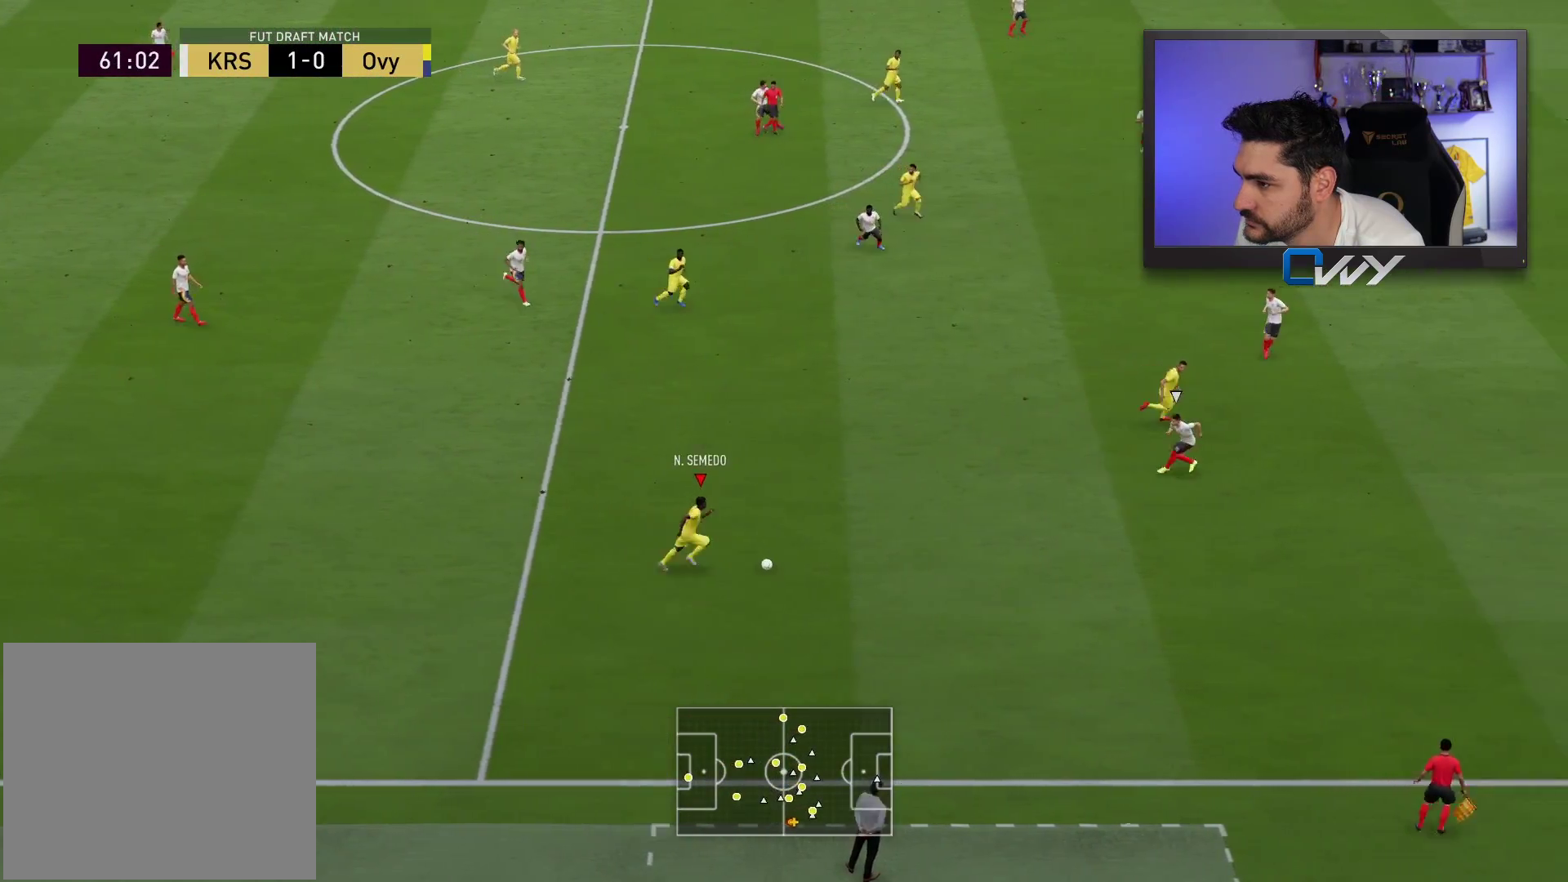
{"buttons": ["CROSS"], "left_stick": "up-right", "right_stick": "center", "events": [[317, "left_stick", "up-right"], [317, "right_stick", "center"], [500, "CROSS", "down"]]}
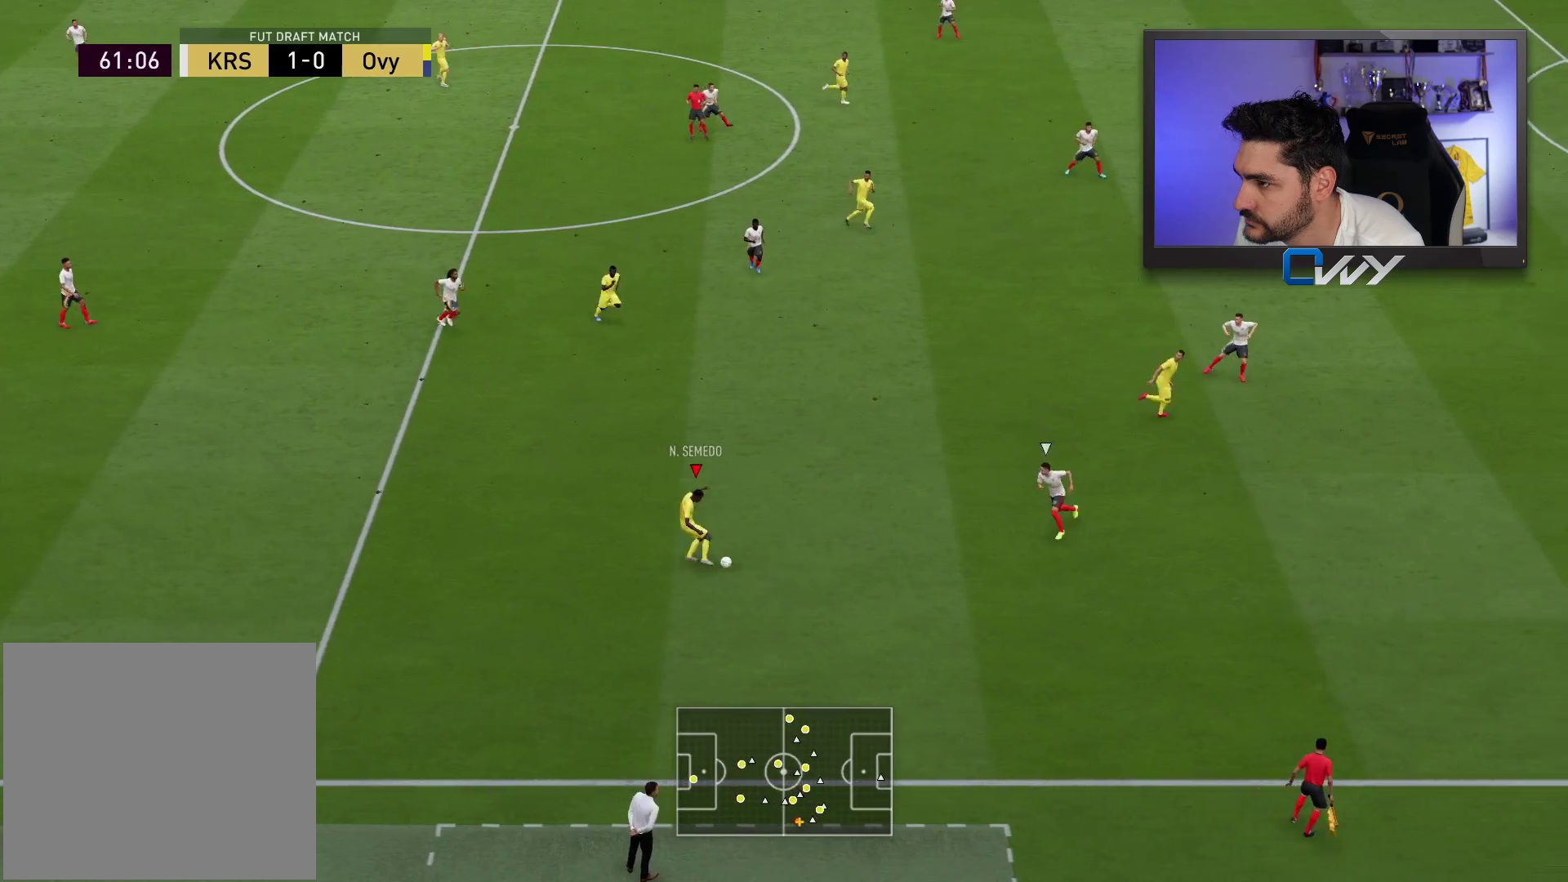
{"buttons": [], "left_stick": "up-right", "right_stick": "center", "events": [[167, "CROSS", "up"]]}
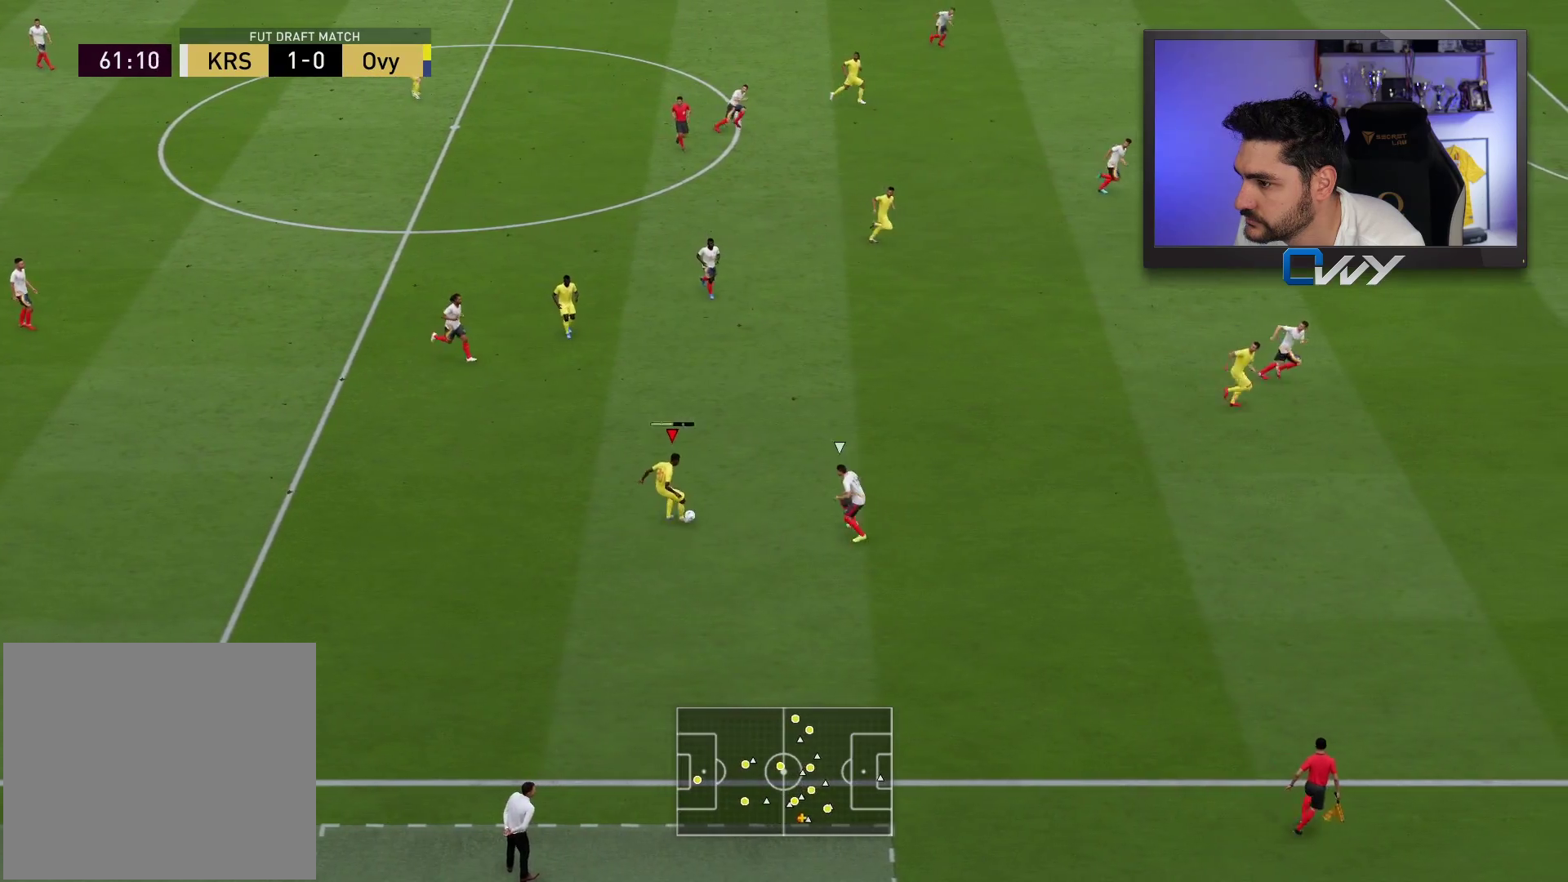
{"buttons": [], "left_stick": "up-right", "right_stick": "center", "events": [[33, "left_stick", "center"], [200, "left_stick", "right"], [417, "left_stick", "up-right"]]}
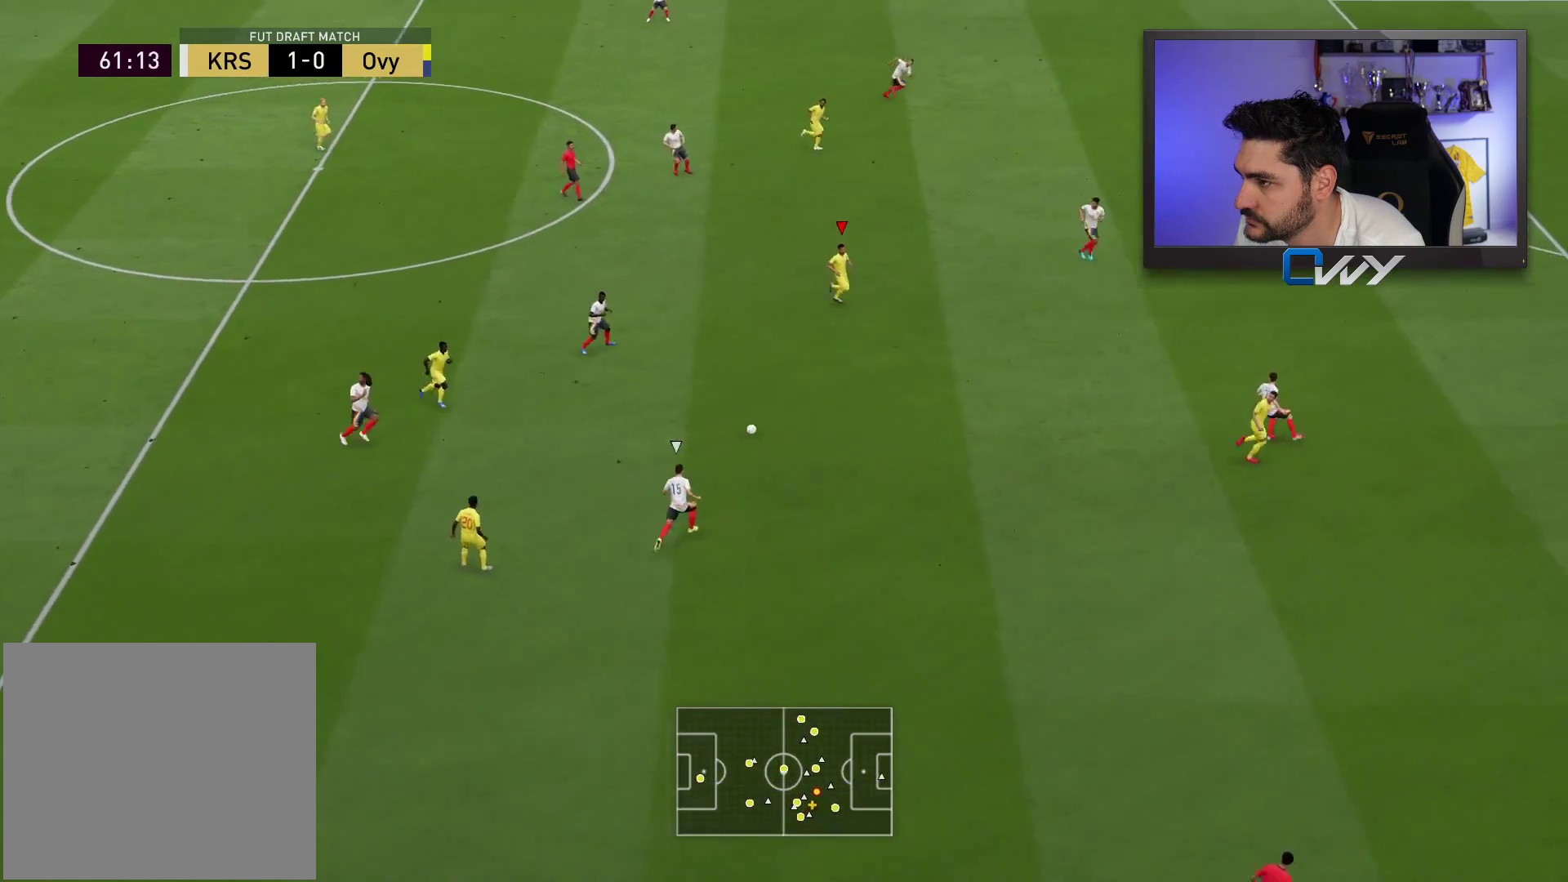
{"buttons": [], "left_stick": "up-right", "right_stick": "center", "events": []}